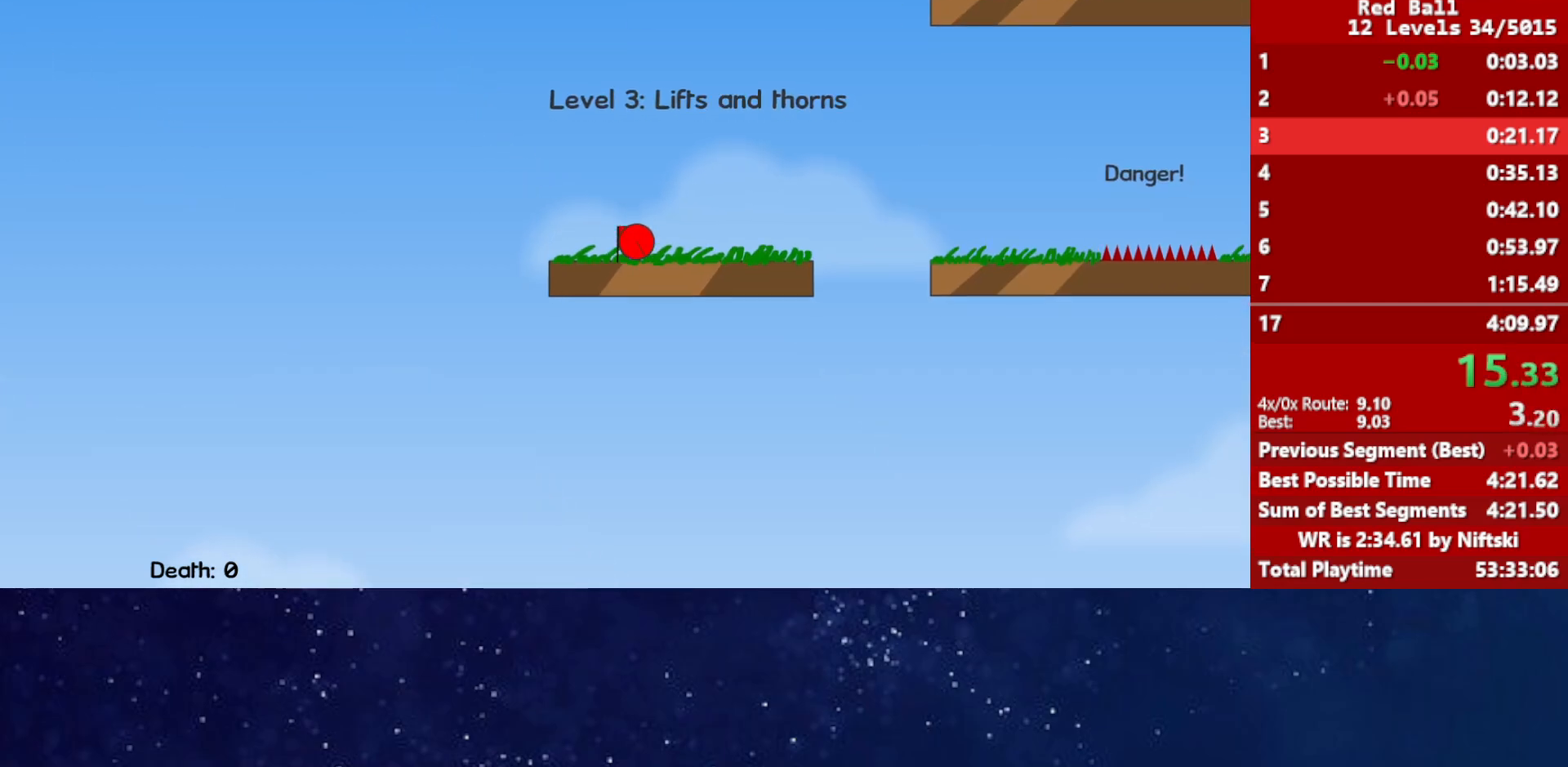
Gameplay with keyboard; each line is a JSON object with the keys held at the frame after it. "events" lists presses ("down") and releases ("up") of "down", "left", "p", "r", "right" and "up" between this image and that frame as [ms after this image, input, new state], when the widget could be followed in between. No other keys are recorded. Mouse input is not recorded.
{"keys": ["right", "up"], "events": [[183, "up", "down"]]}
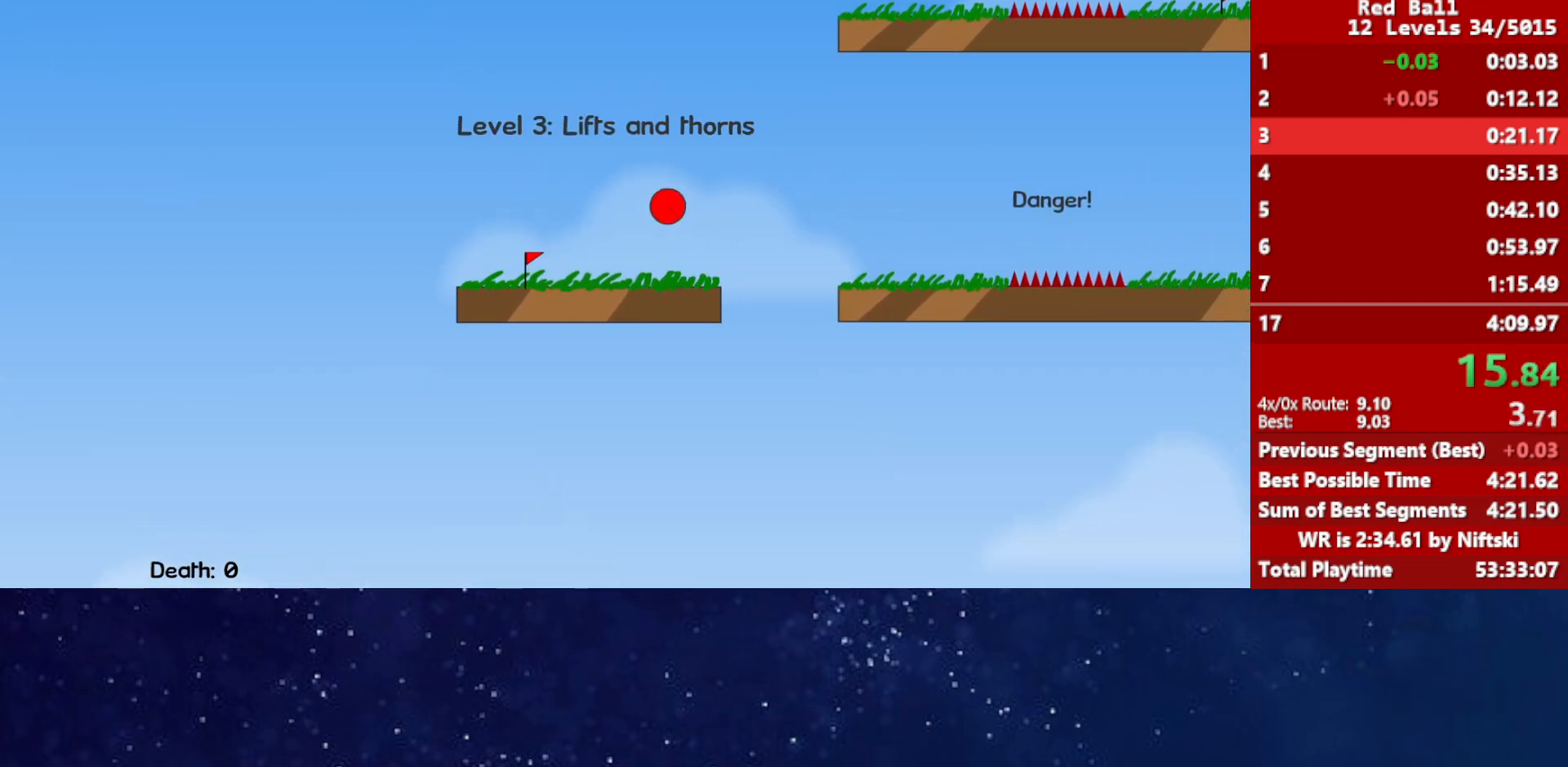
{"keys": ["right", "up"], "events": []}
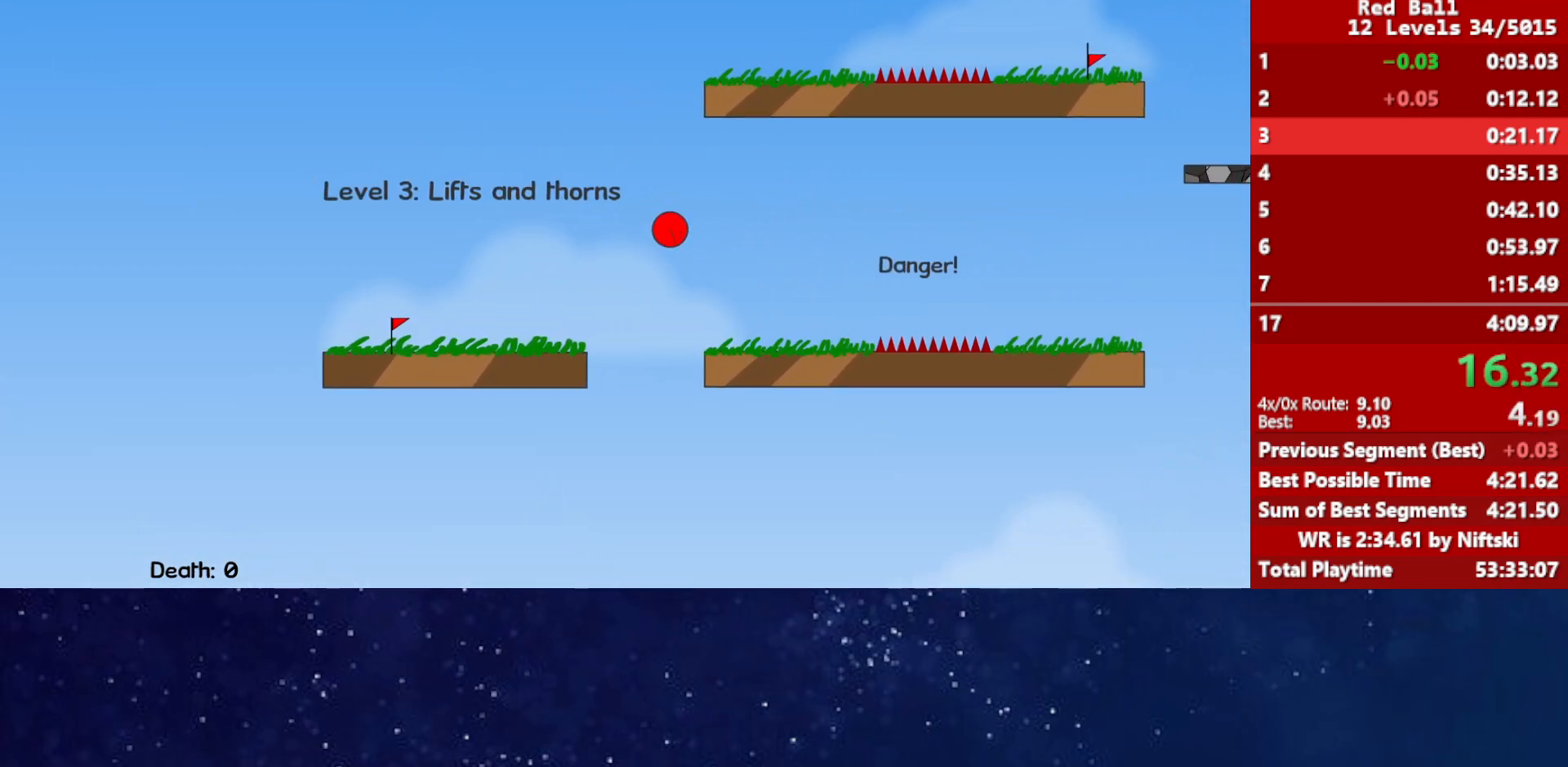
{"keys": ["right", "up"], "events": []}
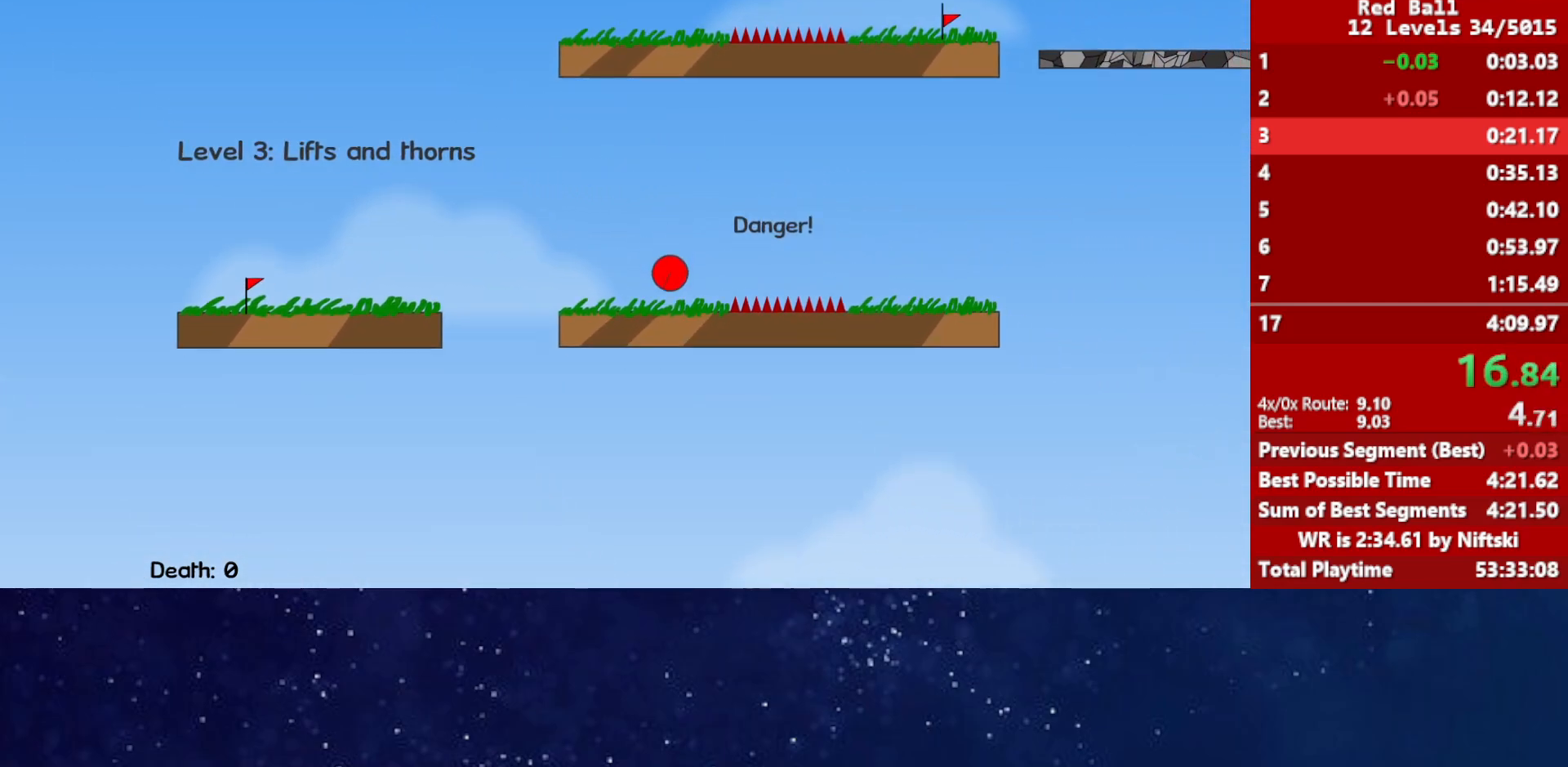
{"keys": ["right", "up"], "events": []}
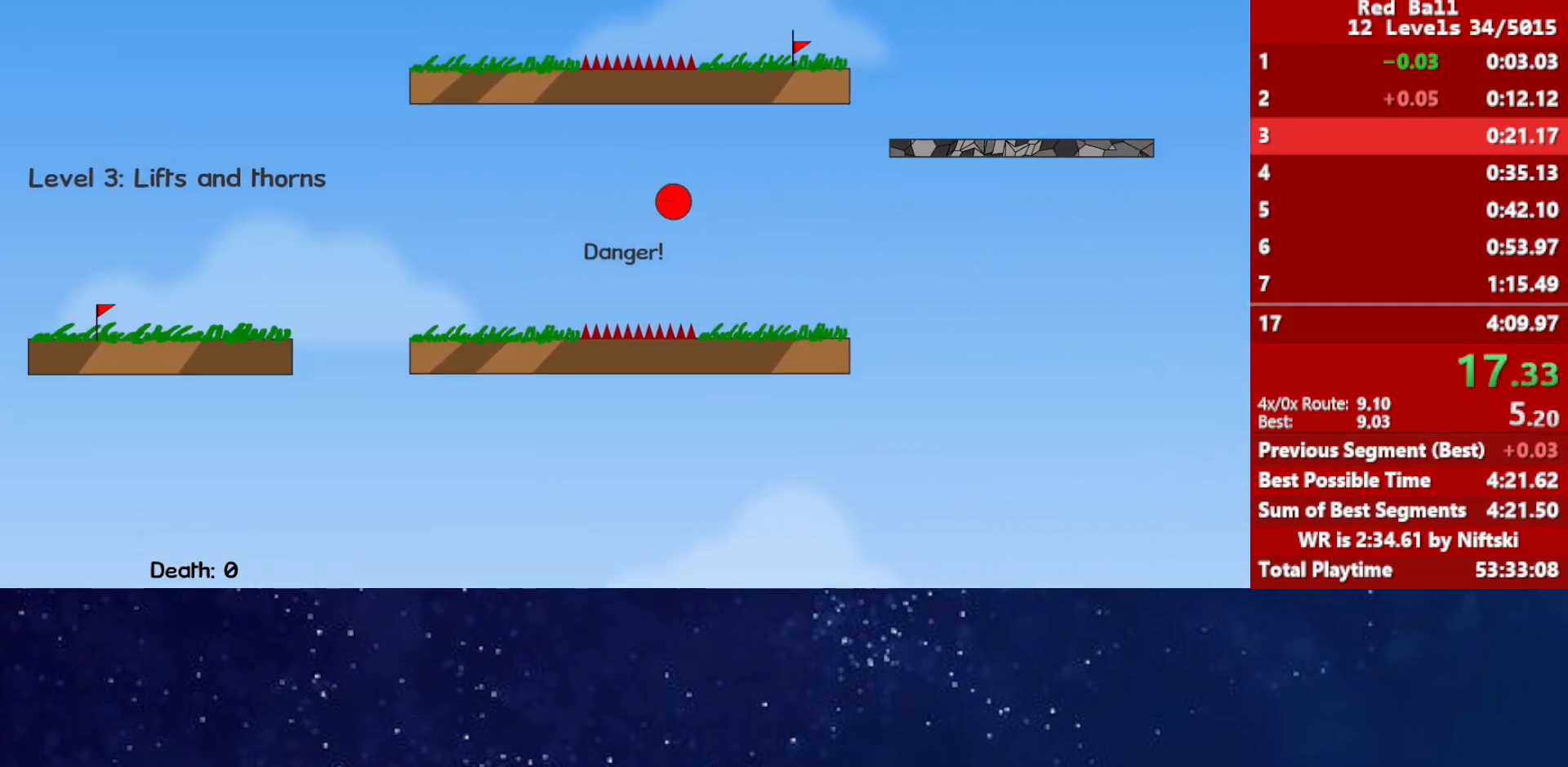
{"keys": ["right", "up"], "events": []}
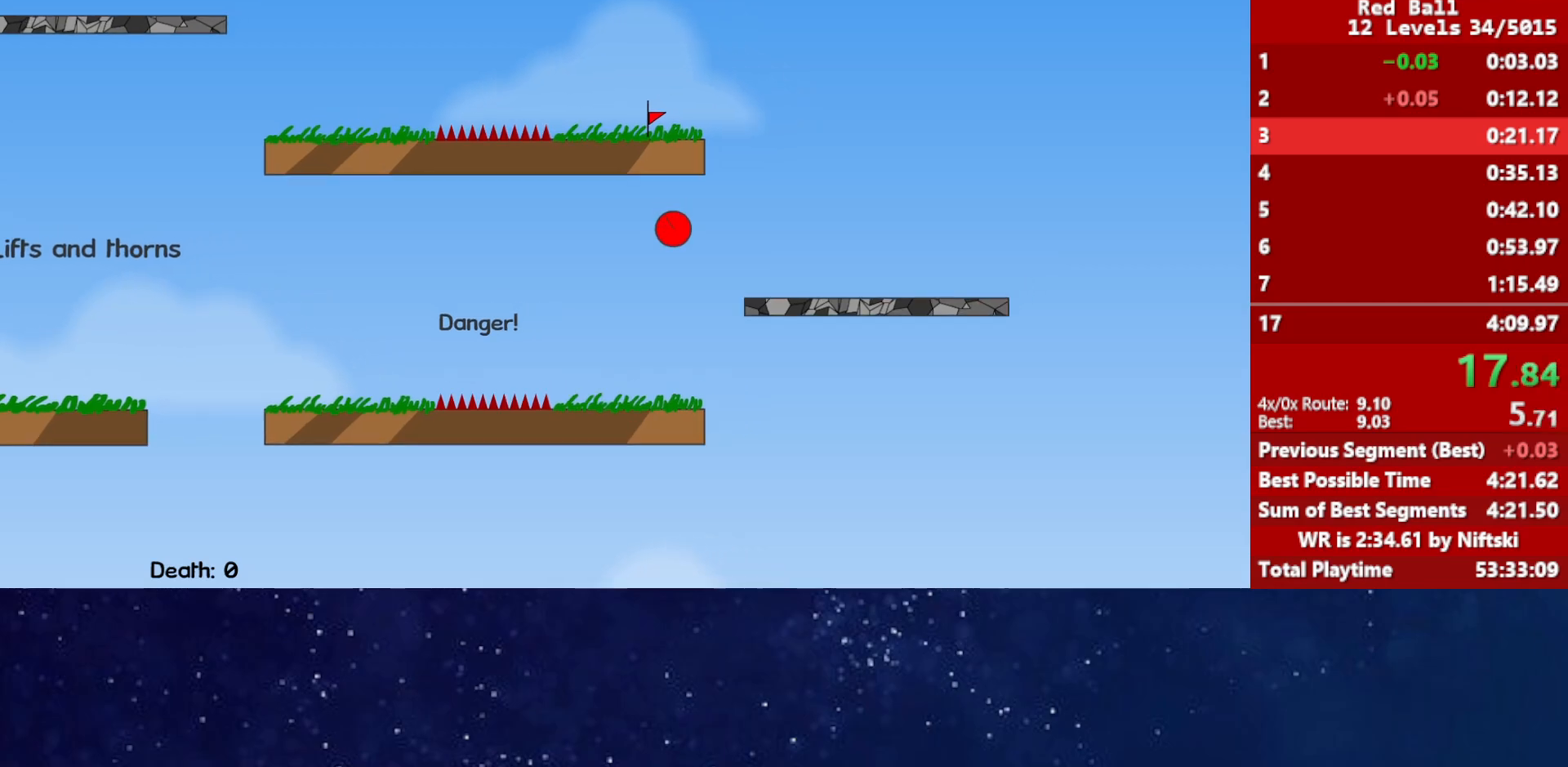
{"keys": [], "events": [[233, "up", "up"], [250, "right", "up"]]}
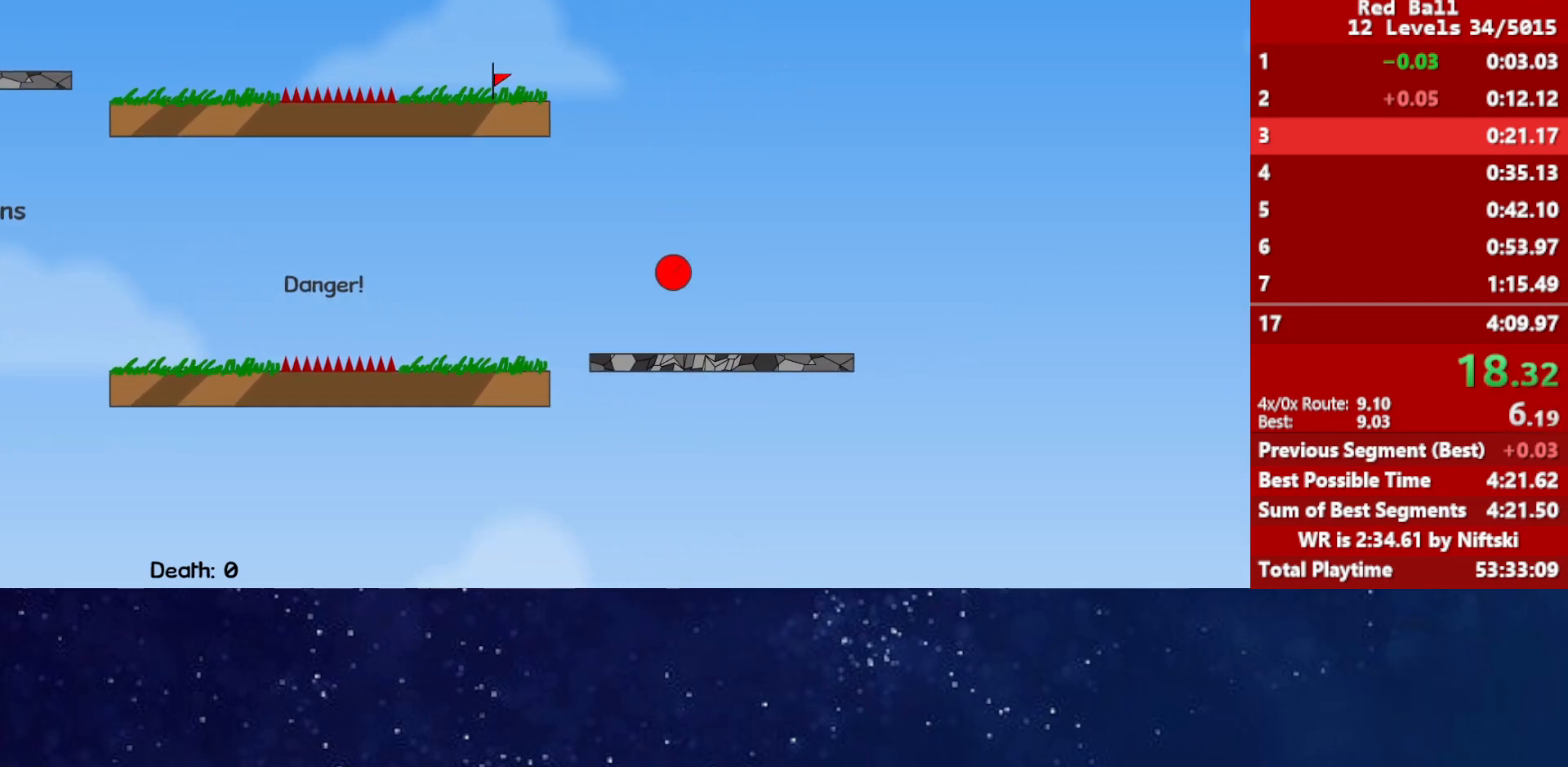
{"keys": ["left", "up"], "events": [[317, "up", "down"], [417, "left", "down"]]}
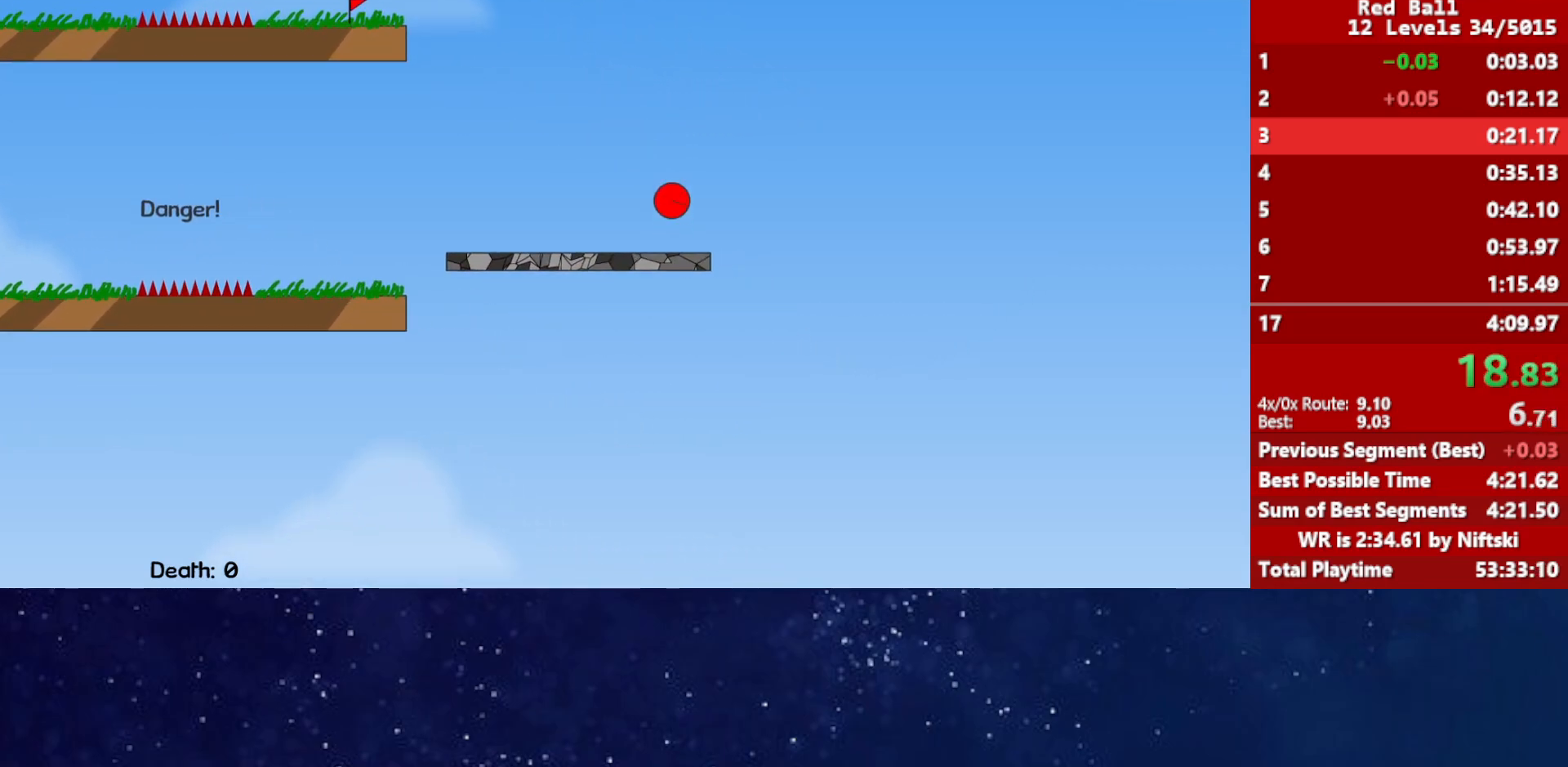
{"keys": ["left", "up"], "events": []}
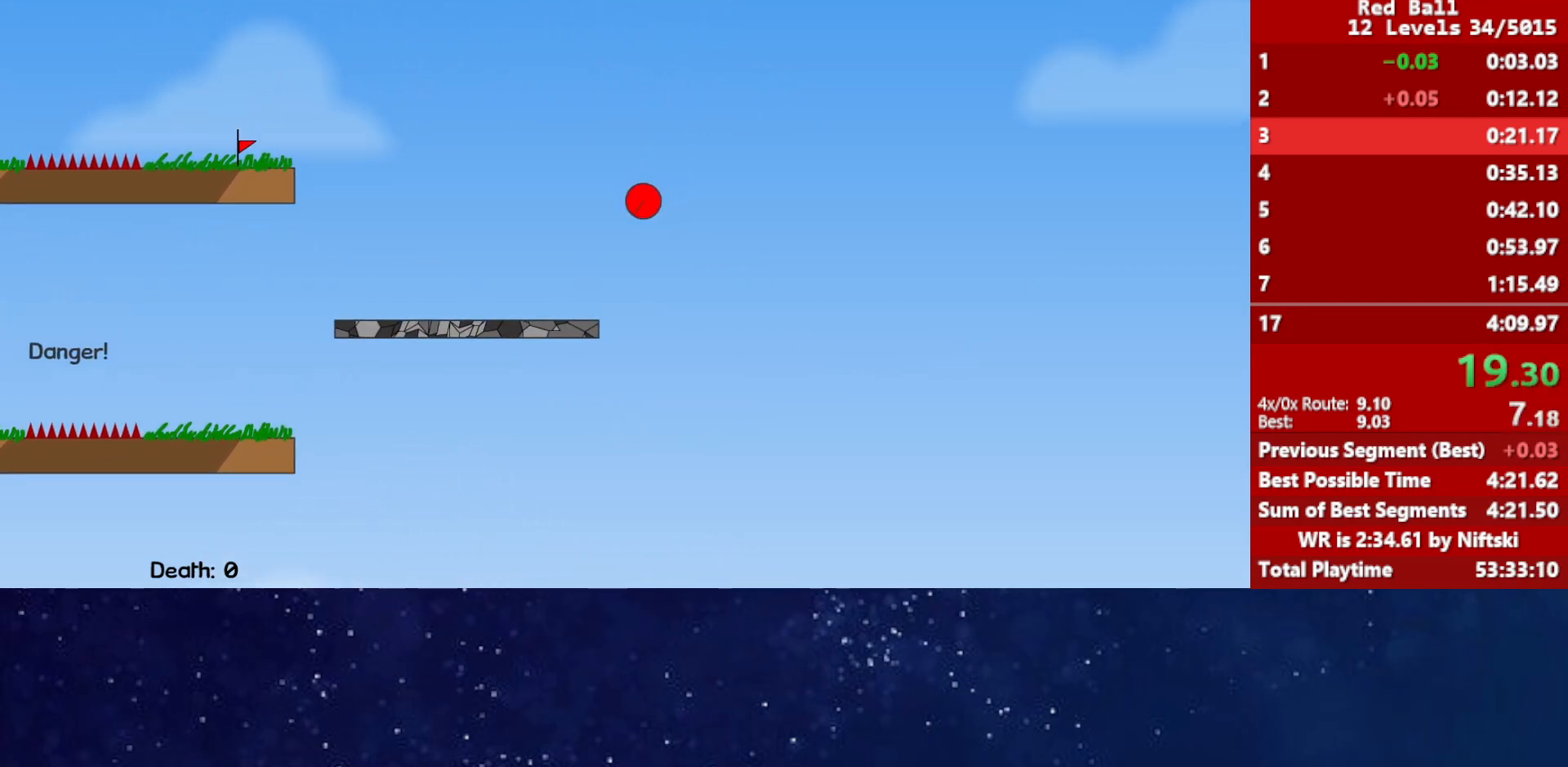
{"keys": ["up"], "events": [[250, "left", "up"]]}
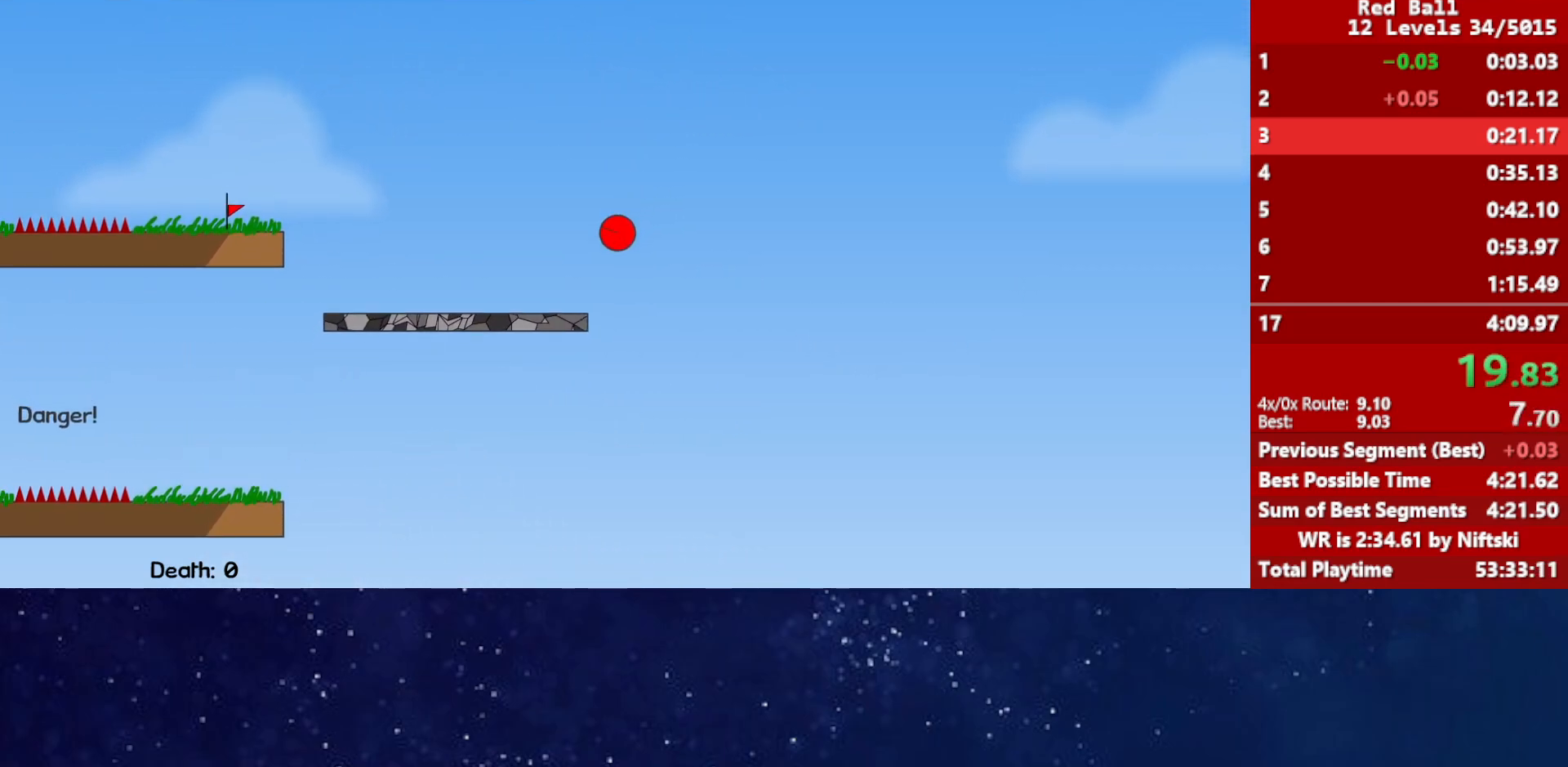
{"keys": ["right", "up"], "events": [[50, "left", "down"], [267, "right", "down"], [300, "left", "up"]]}
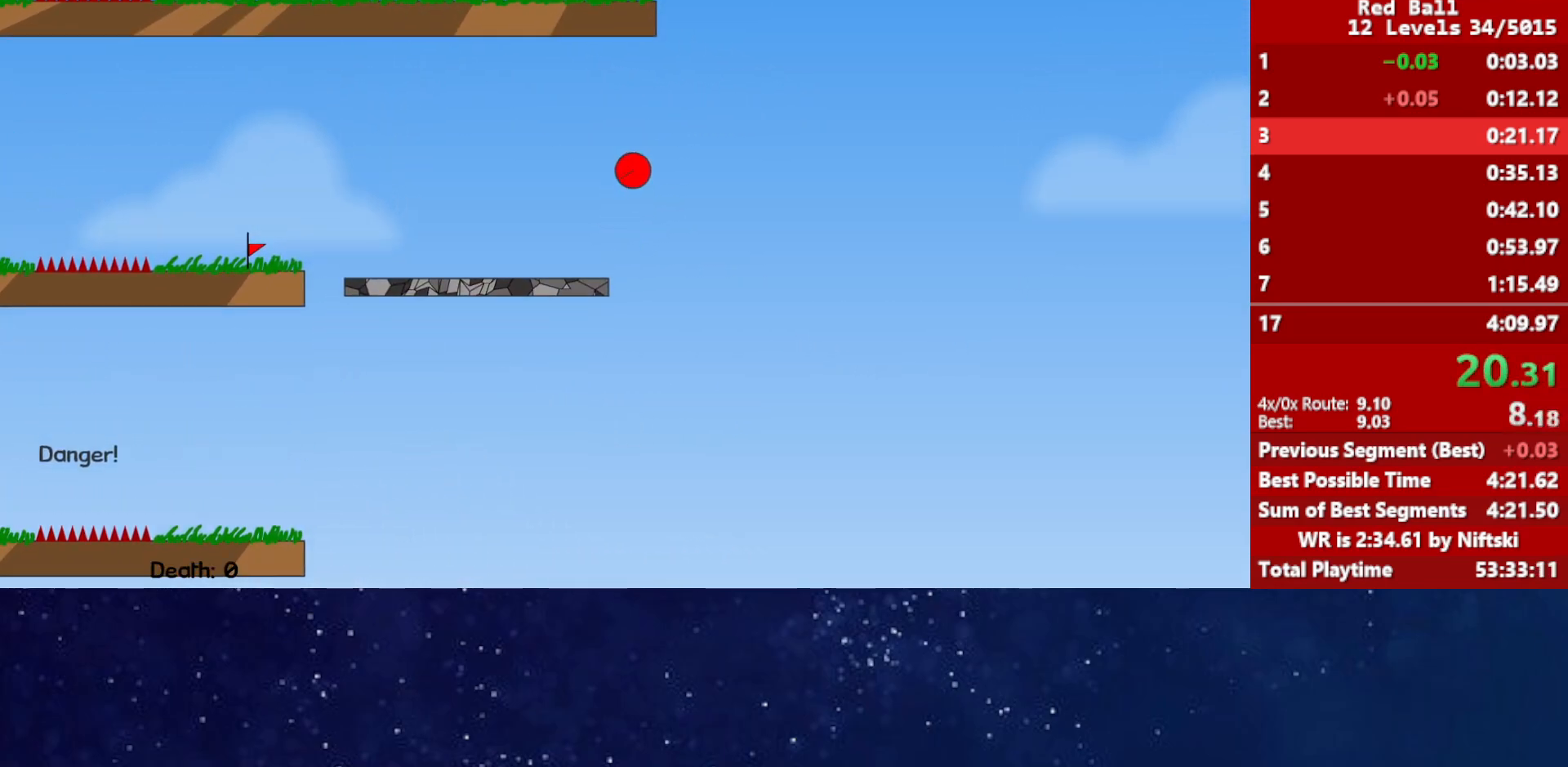
{"keys": ["left"], "events": [[200, "left", "down"], [217, "right", "up"], [433, "up", "up"]]}
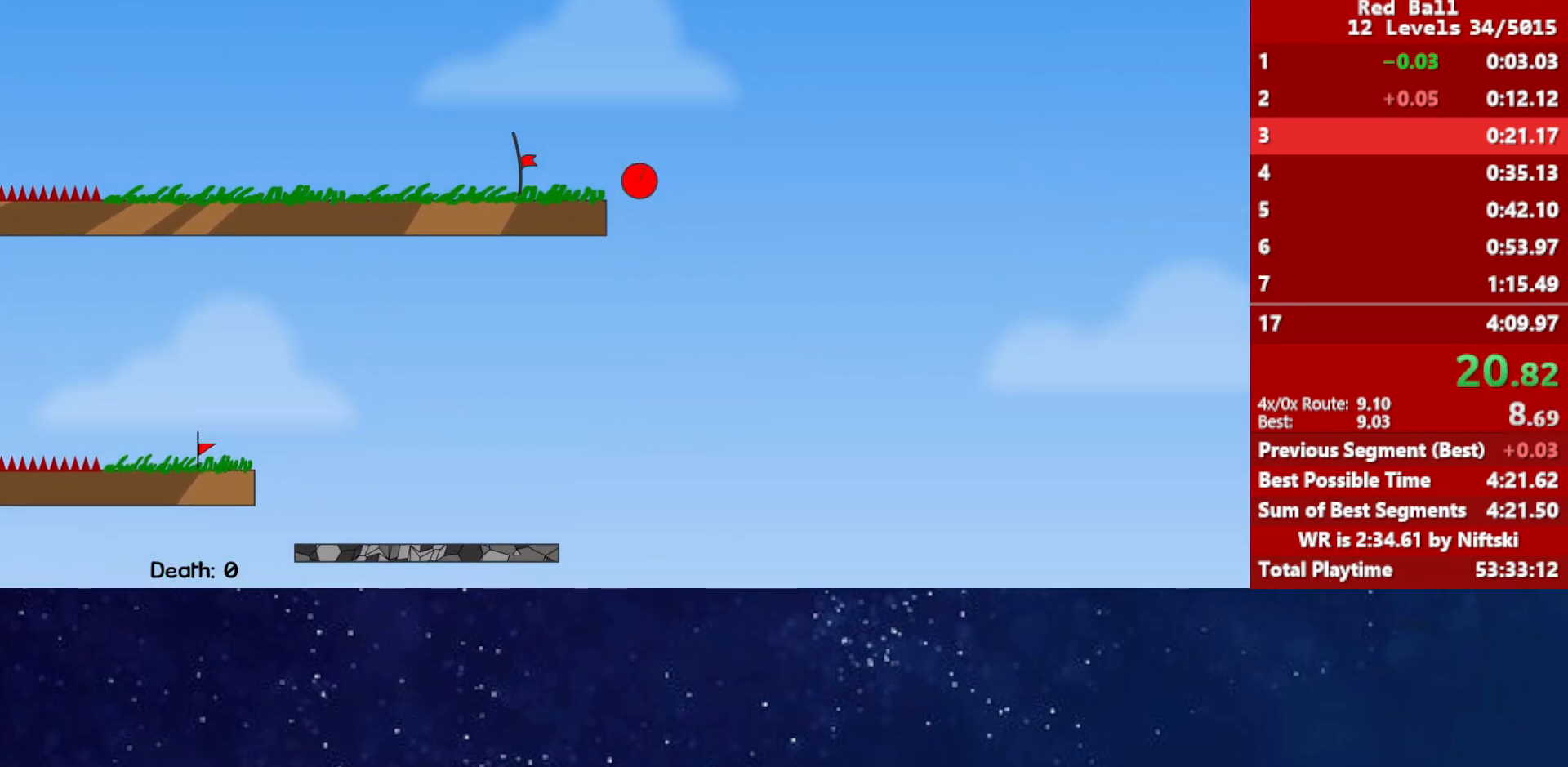
{"keys": ["left"], "events": []}
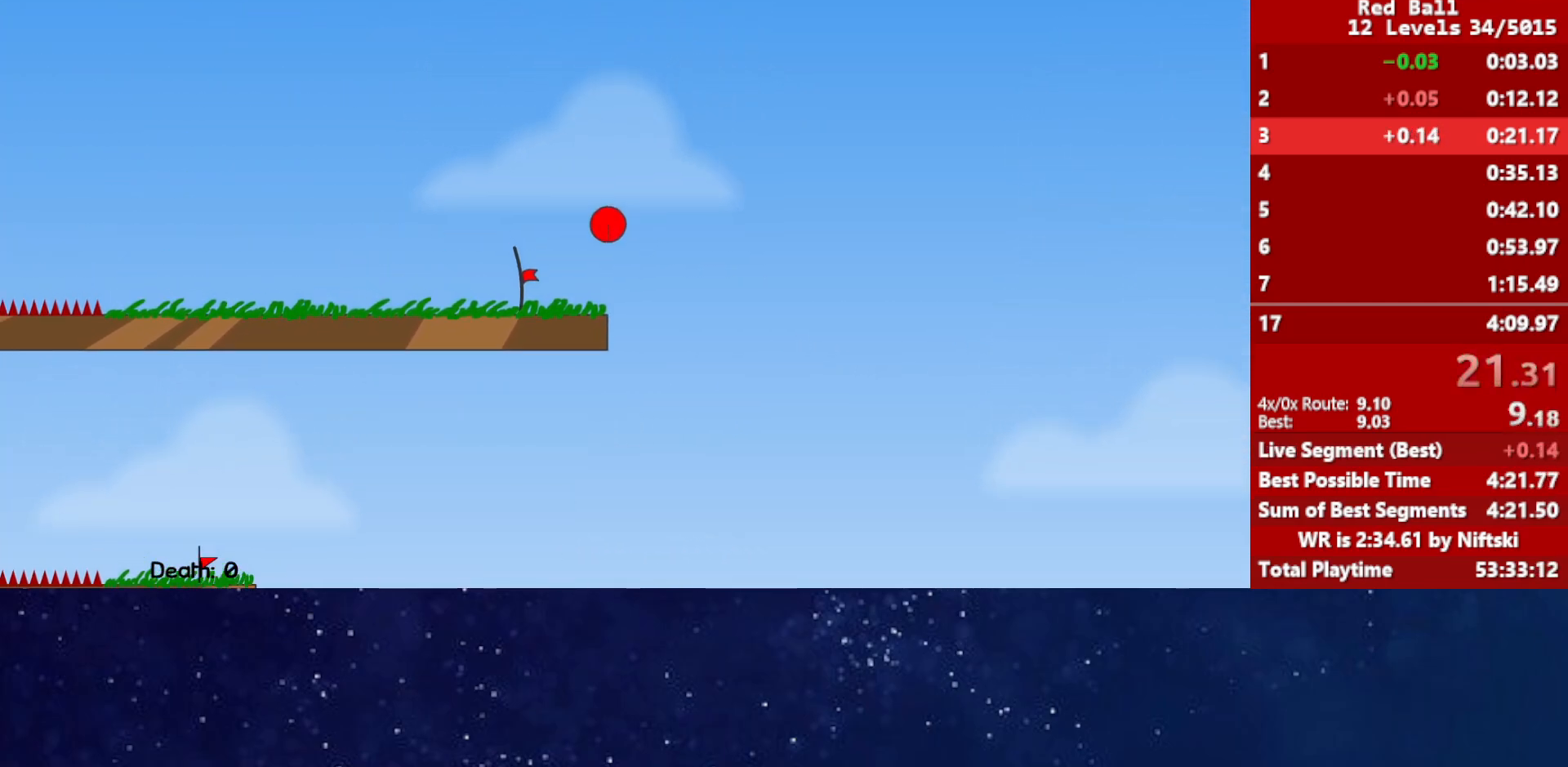
{"keys": ["left"], "events": []}
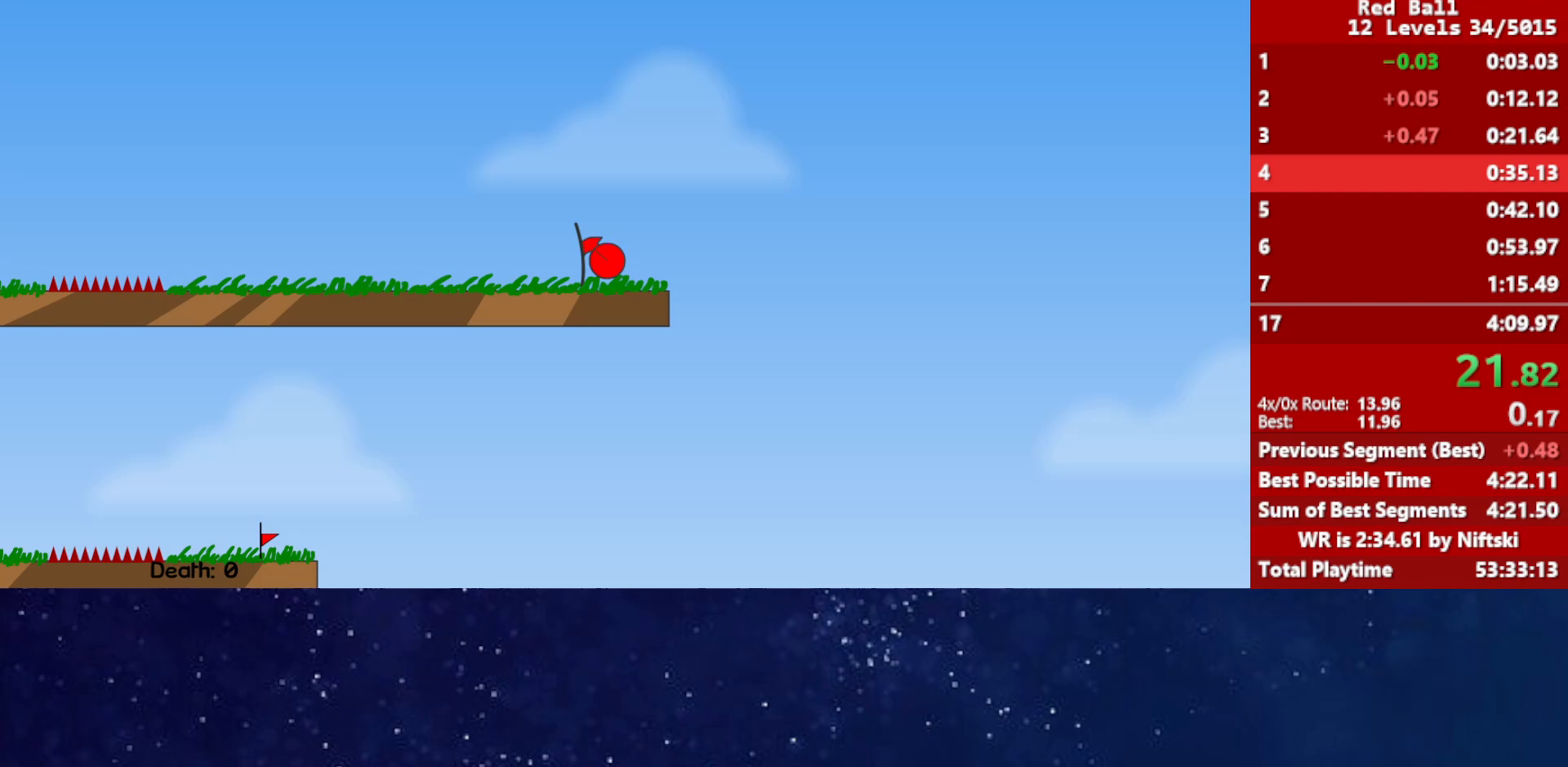
{"keys": ["right"], "events": [[33, "p", "down"], [100, "p", "up"], [133, "p", "down"], [200, "p", "up"], [217, "left", "up"], [350, "right", "down"]]}
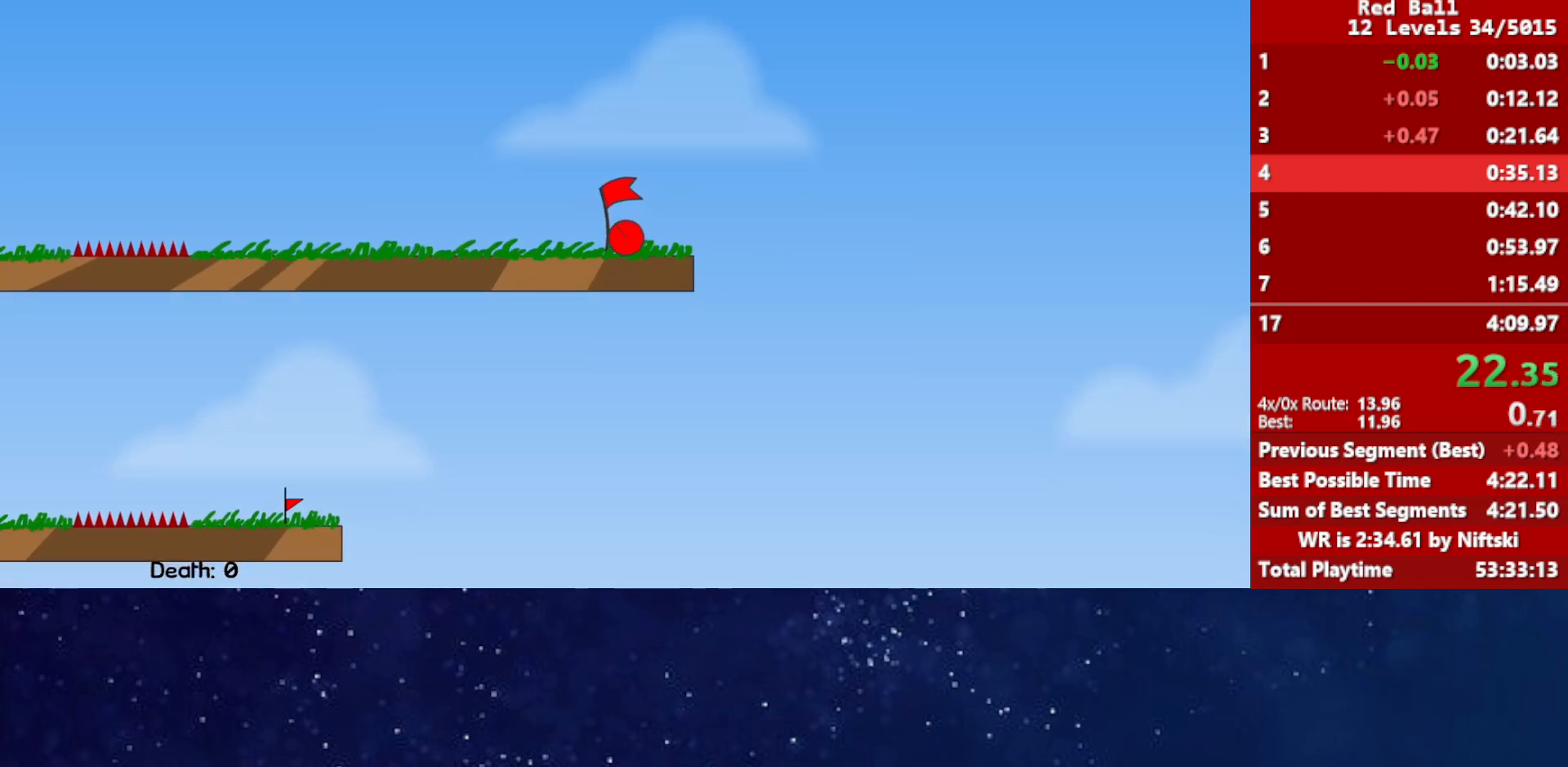
{"keys": ["right"], "events": []}
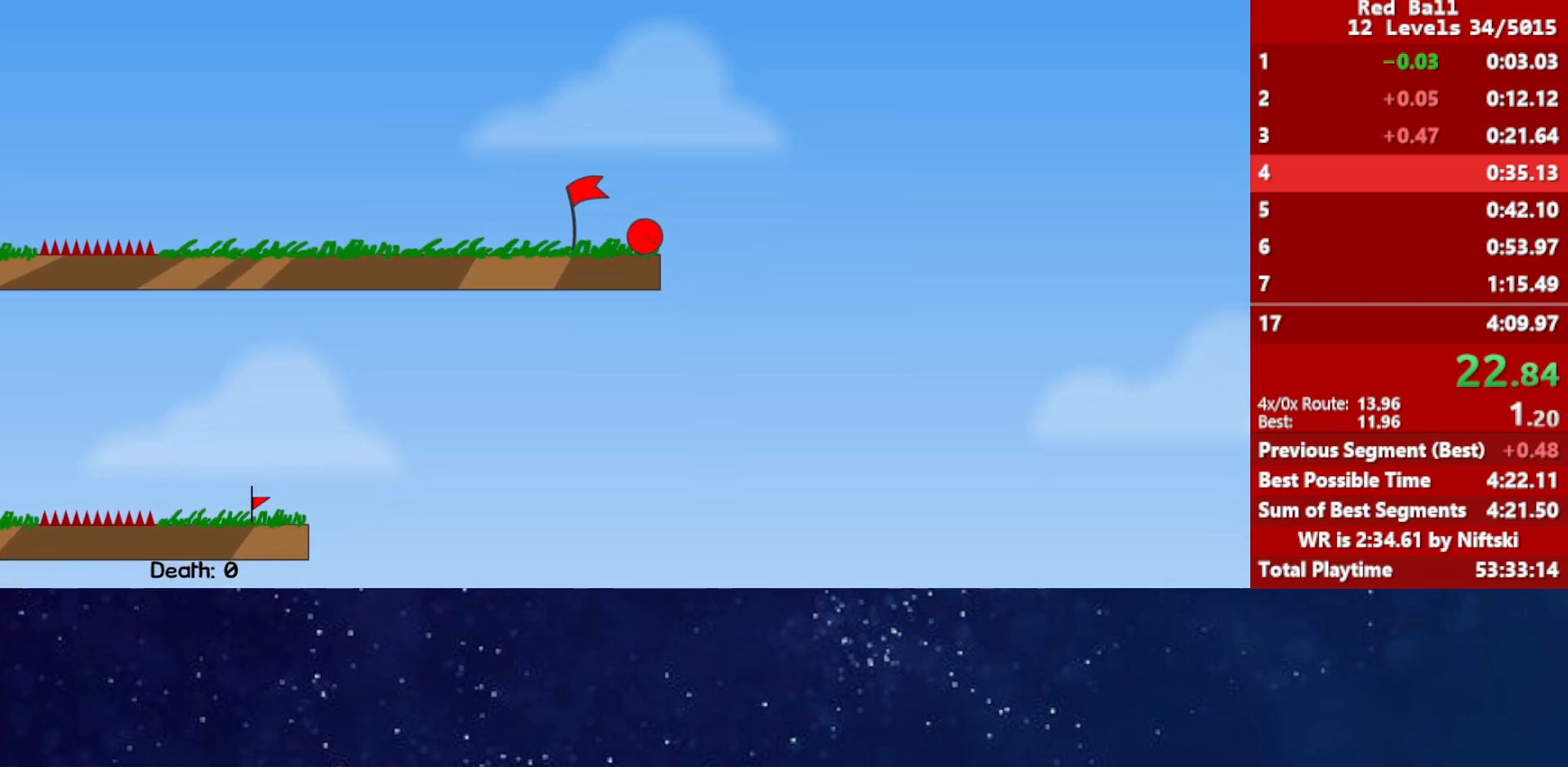
{"keys": ["right"], "events": []}
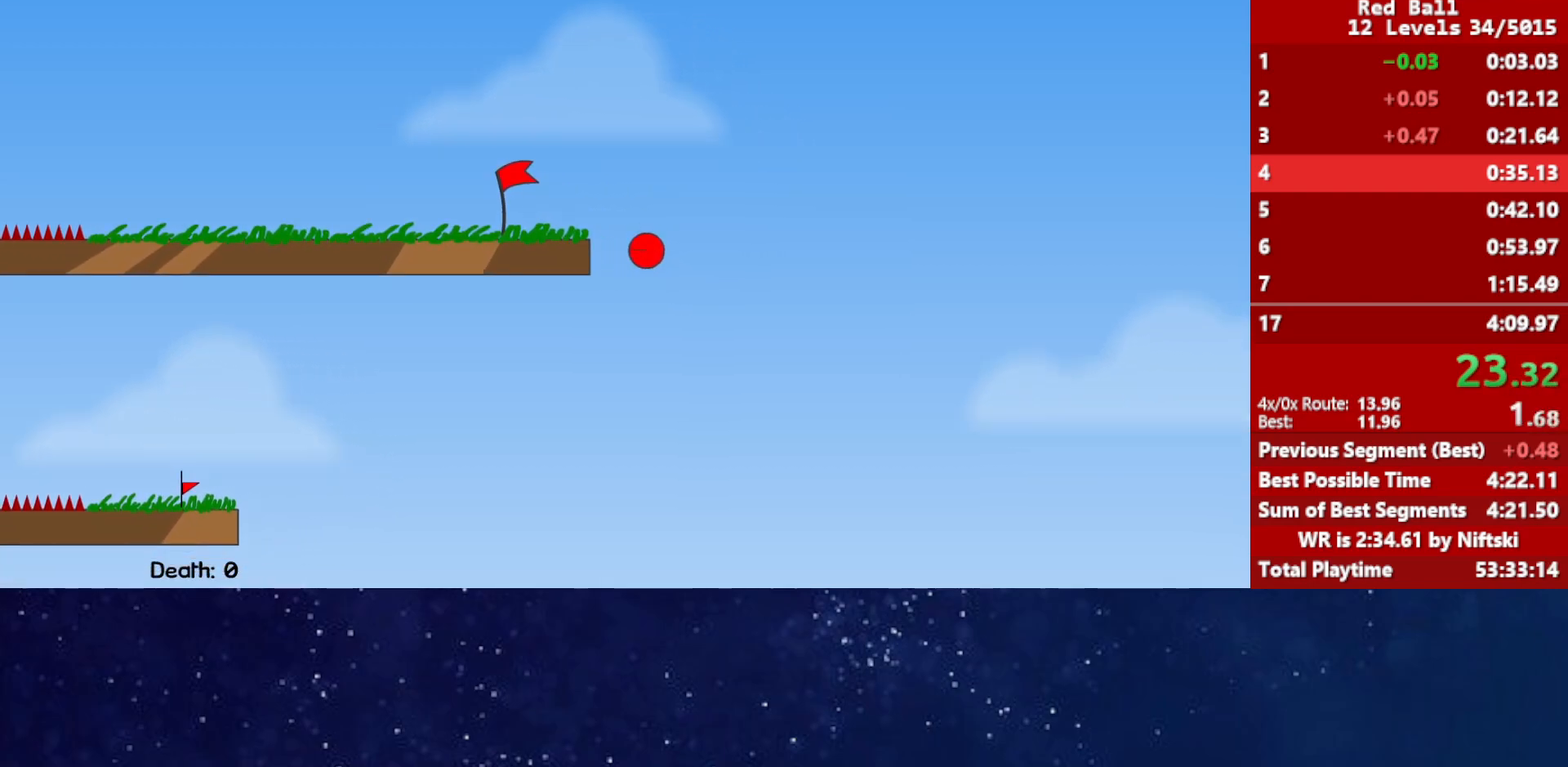
{"keys": ["right"], "events": []}
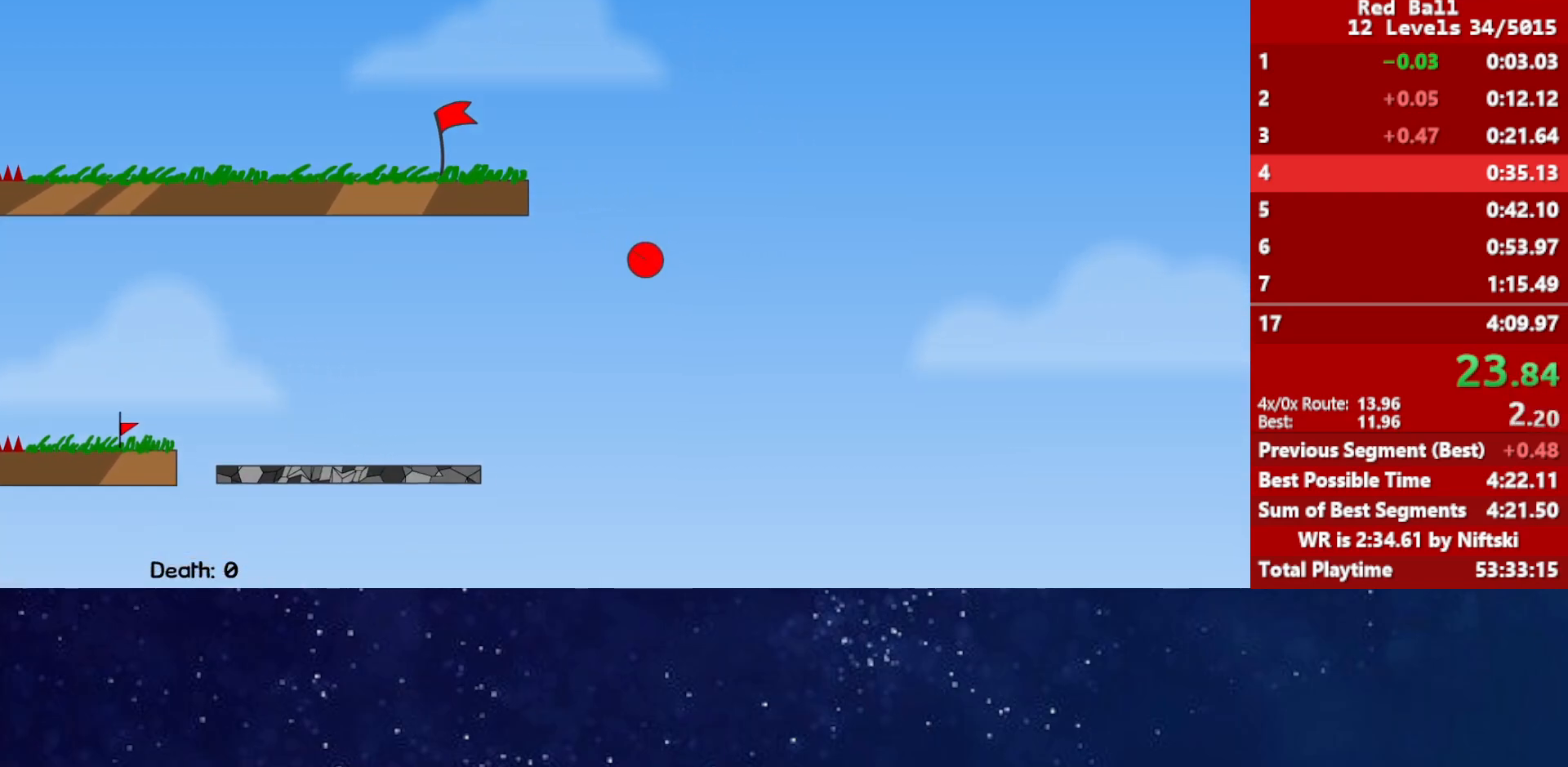
{"keys": ["right"], "events": []}
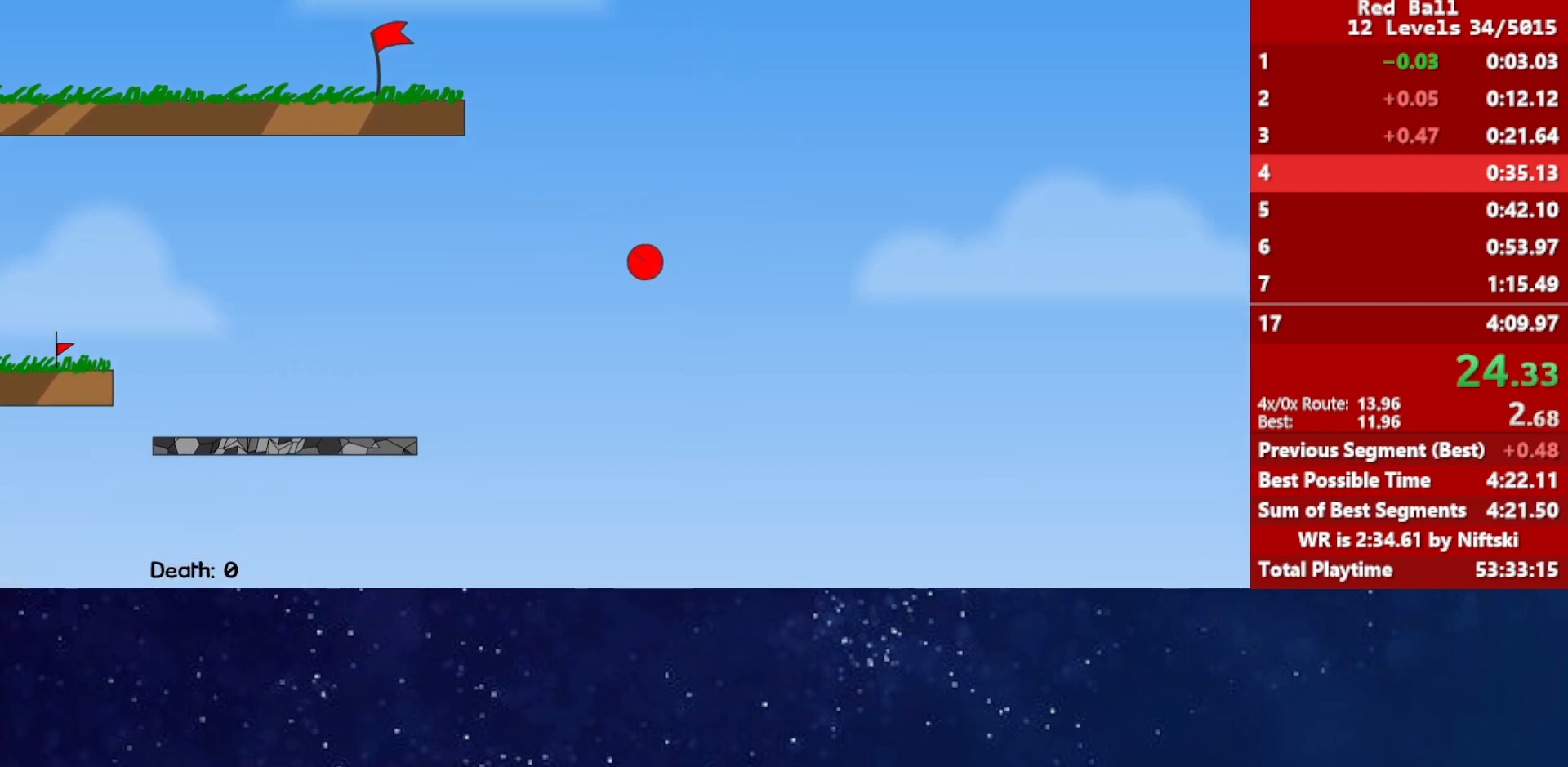
{"keys": ["right"], "events": []}
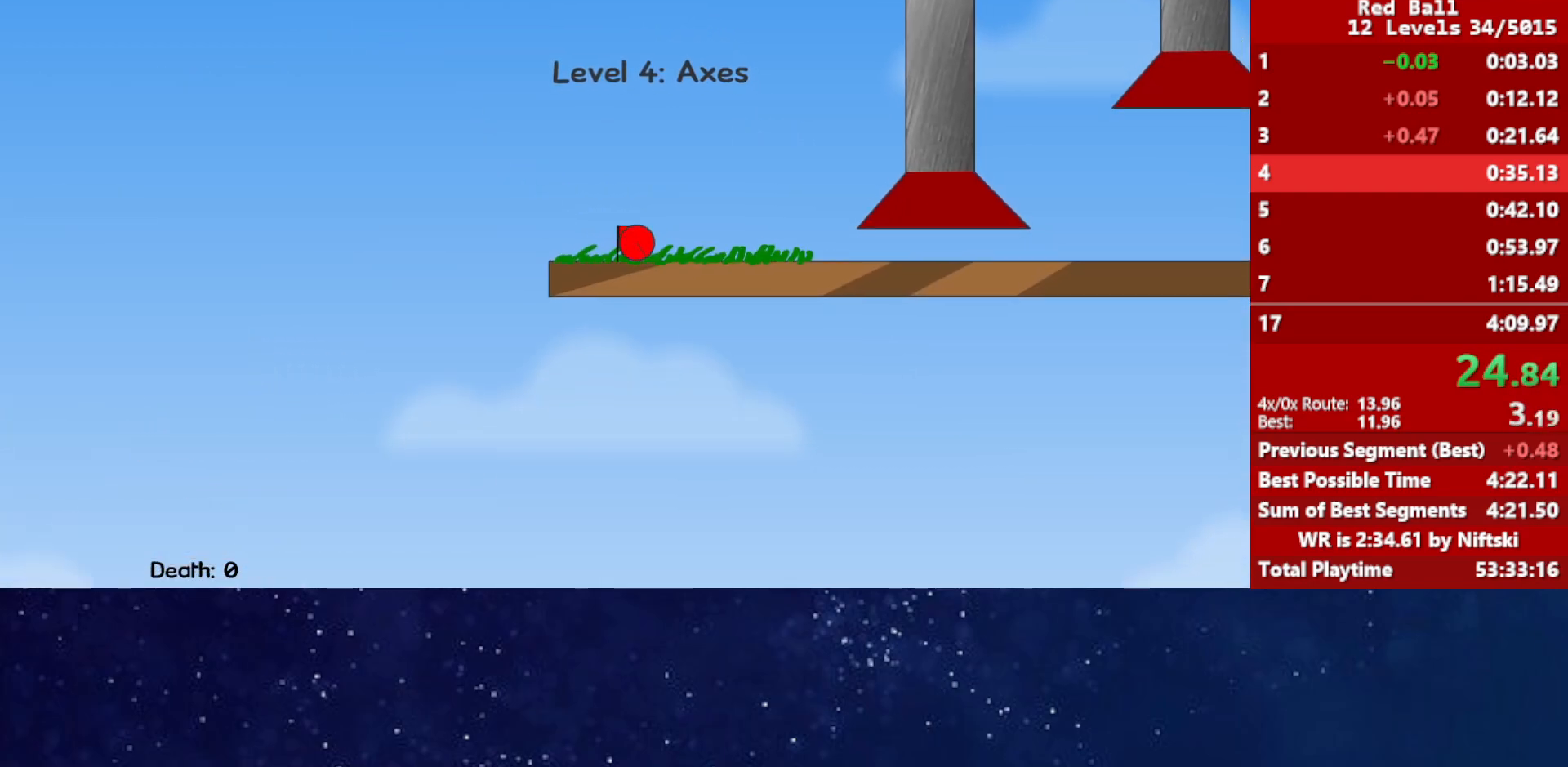
{"keys": ["left", "right", "up"], "events": [[133, "left", "down"], [133, "up", "down"]]}
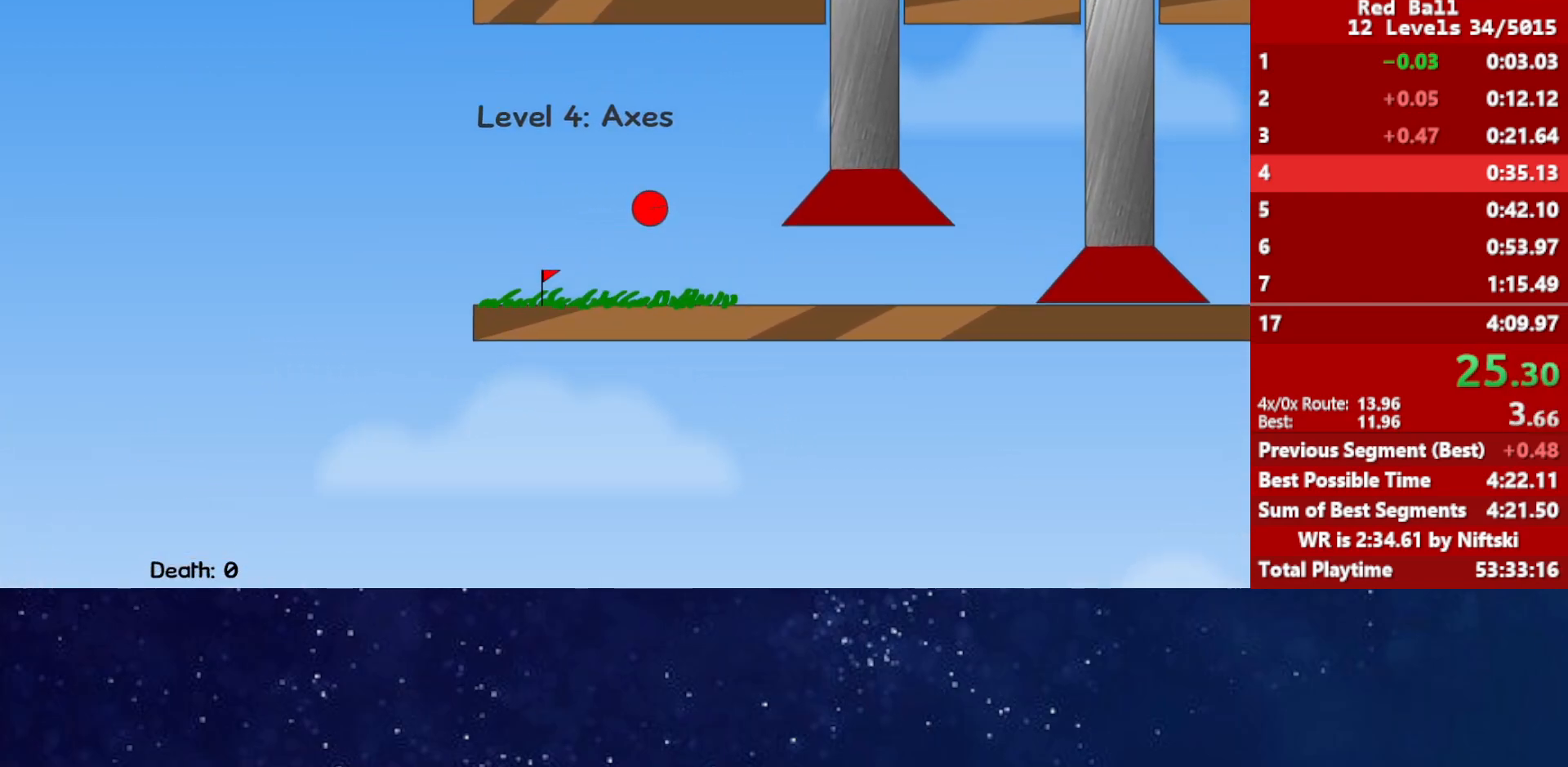
{"keys": ["left", "right", "up"], "events": []}
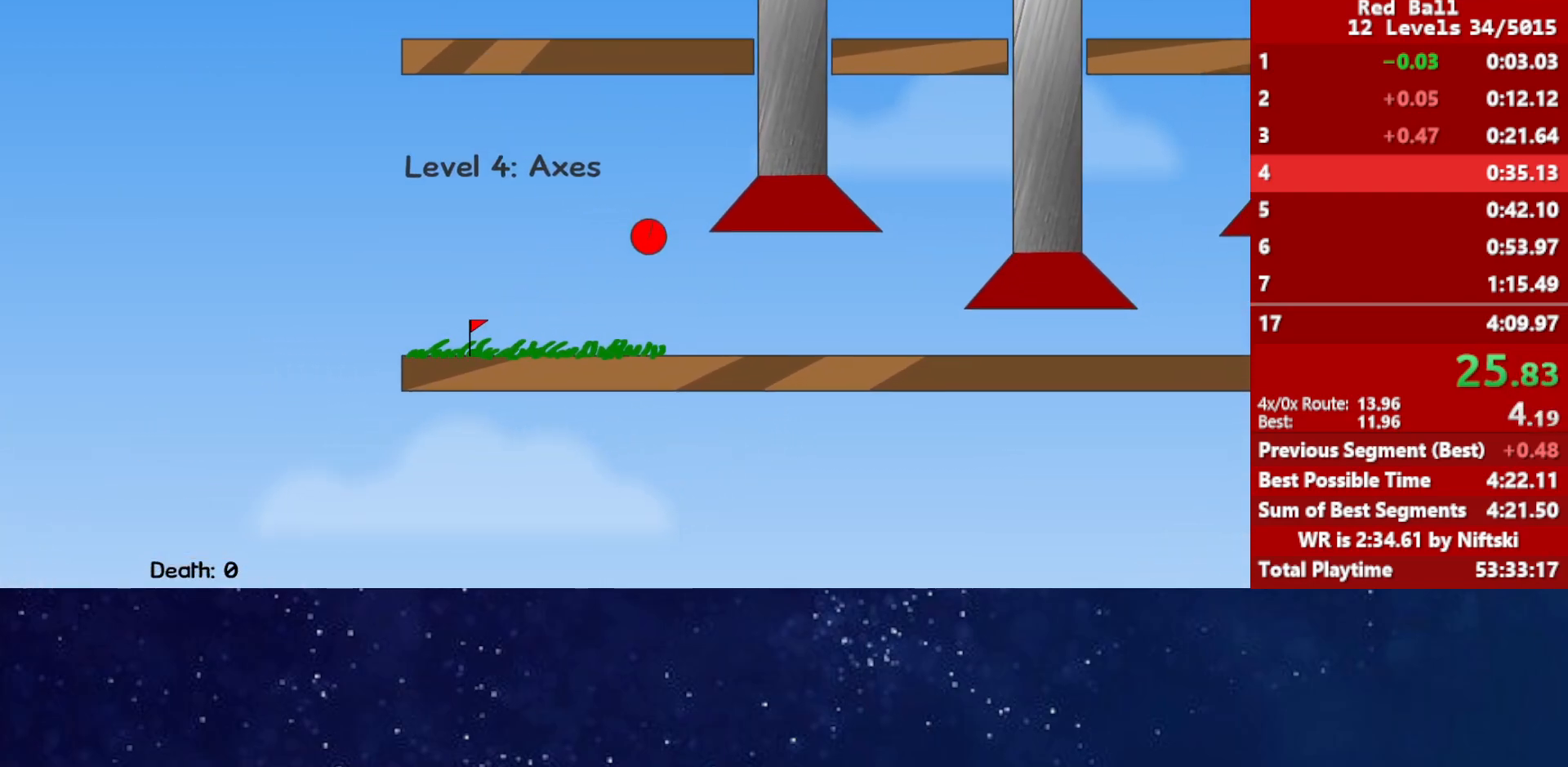
{"keys": ["right"], "events": [[267, "left", "up"], [283, "up", "up"]]}
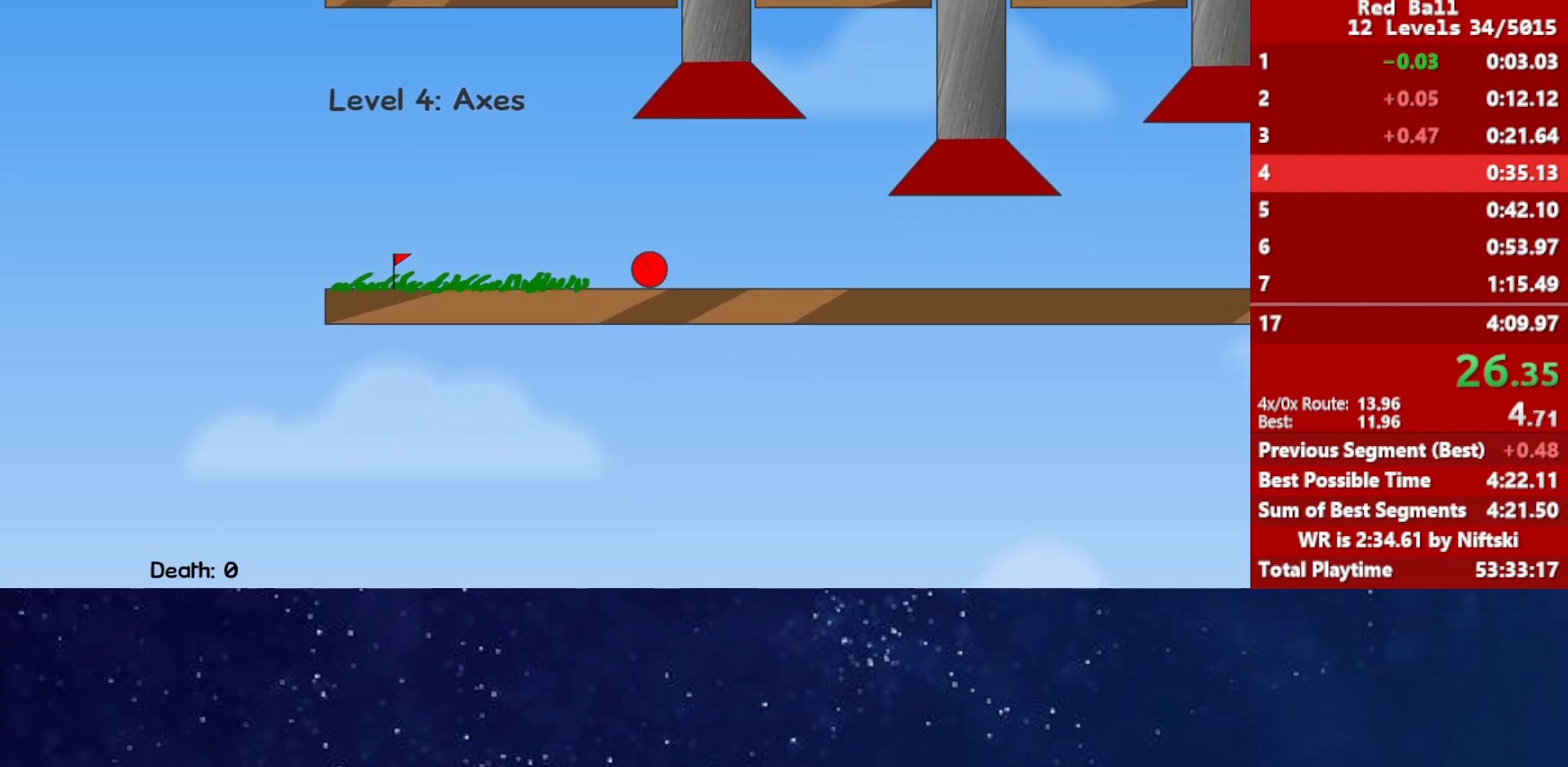
{"keys": ["right"], "events": []}
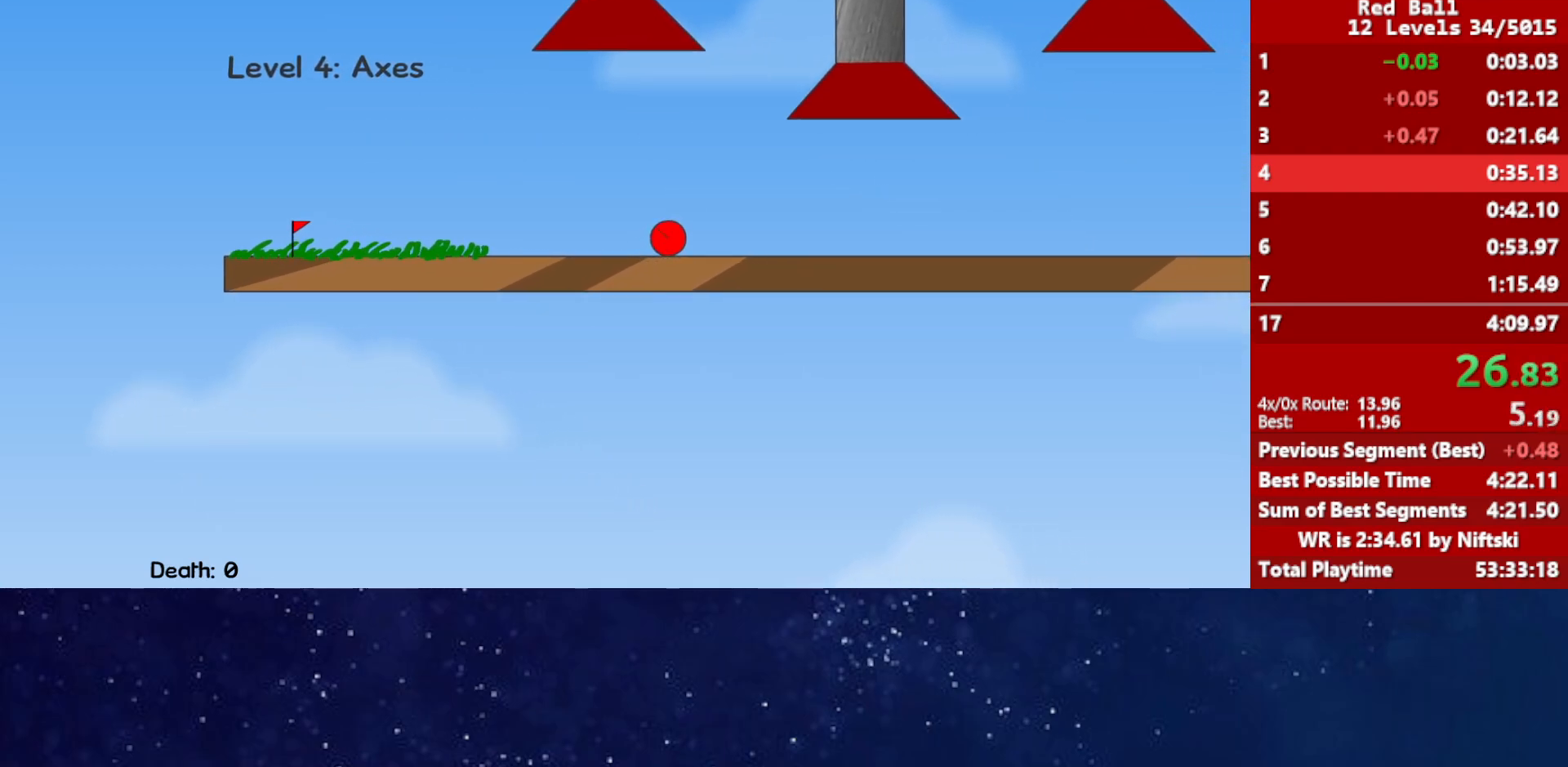
{"keys": ["right"], "events": []}
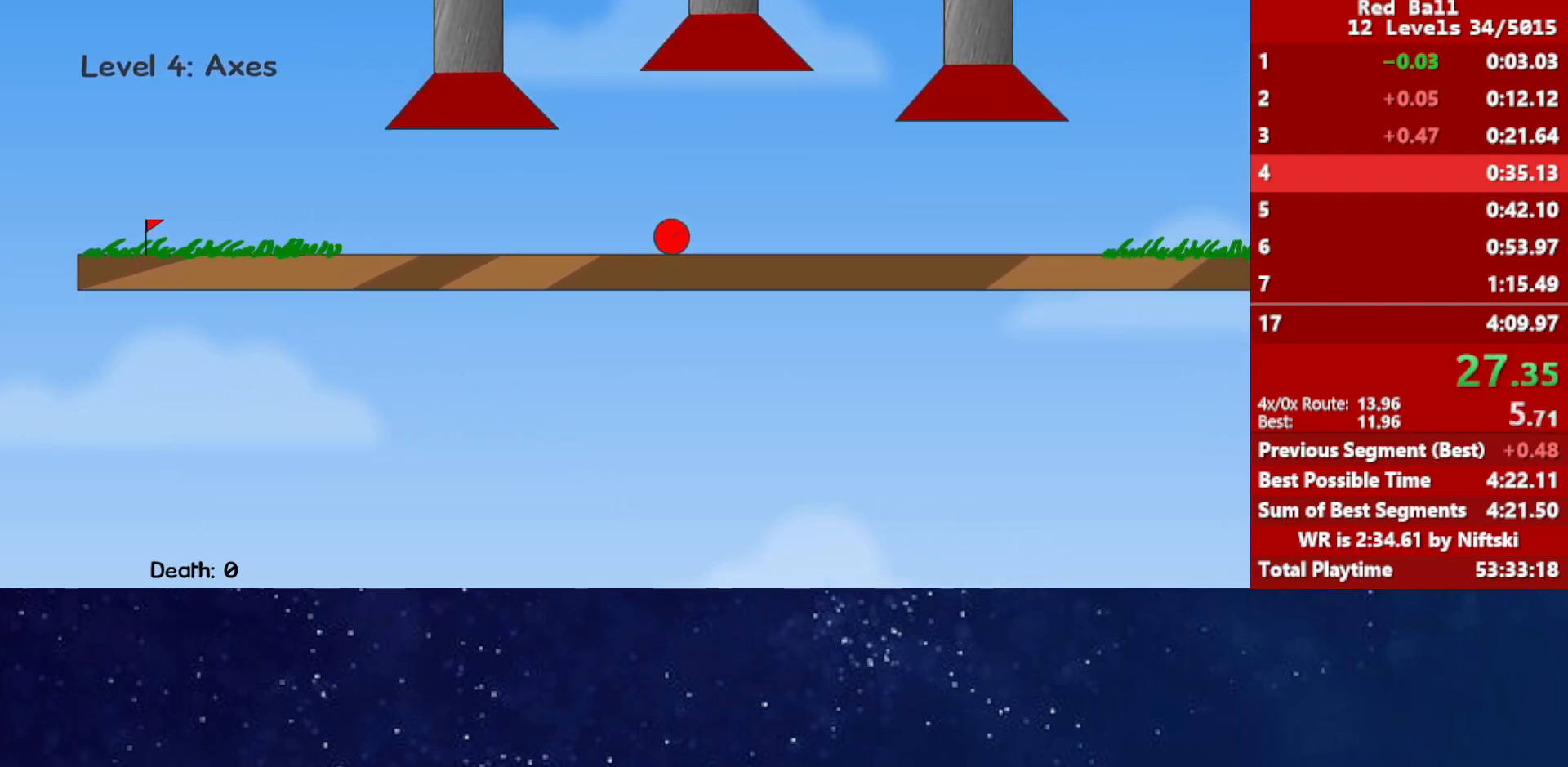
{"keys": ["right"], "events": []}
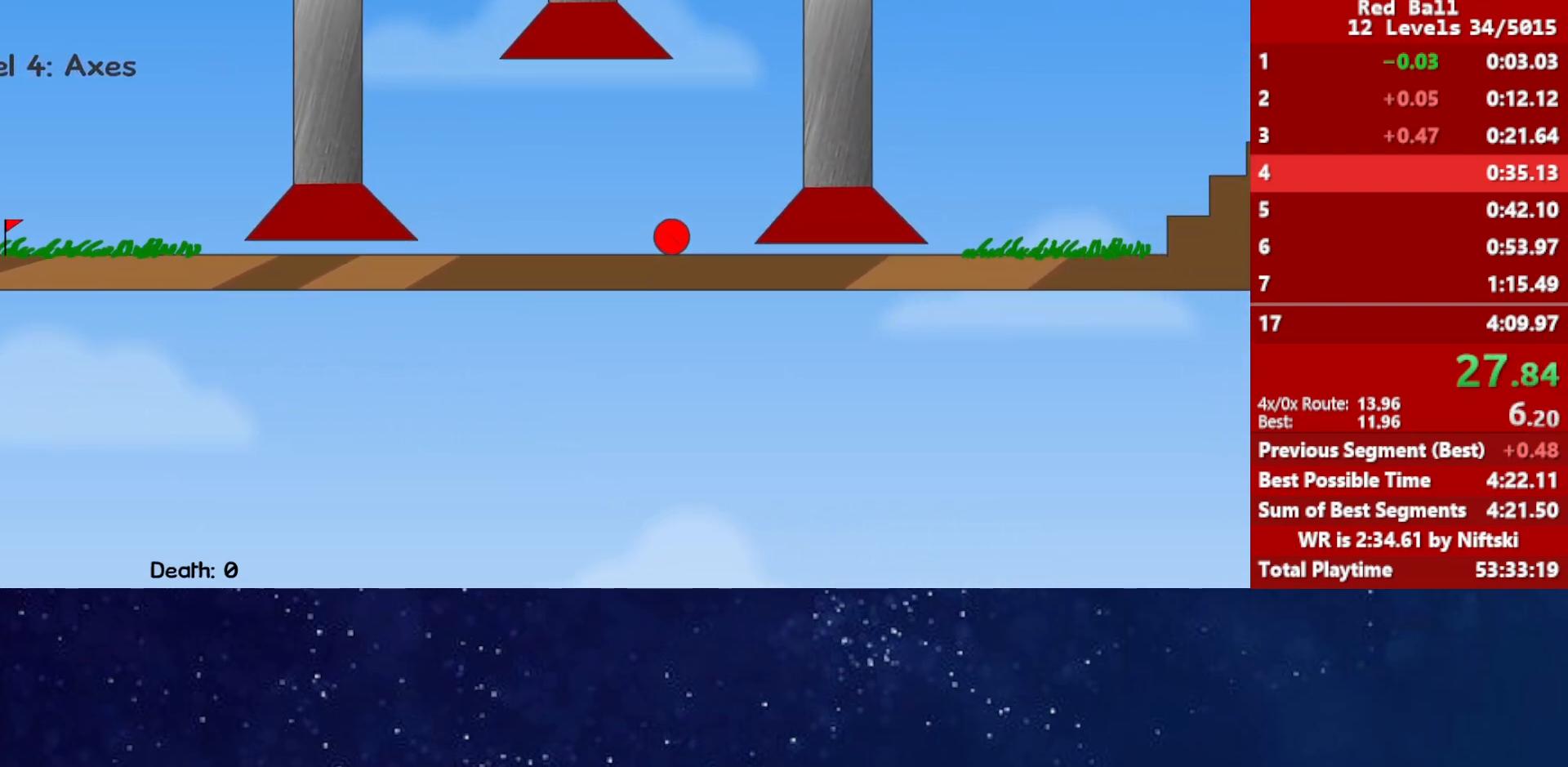
{"keys": ["right"], "events": []}
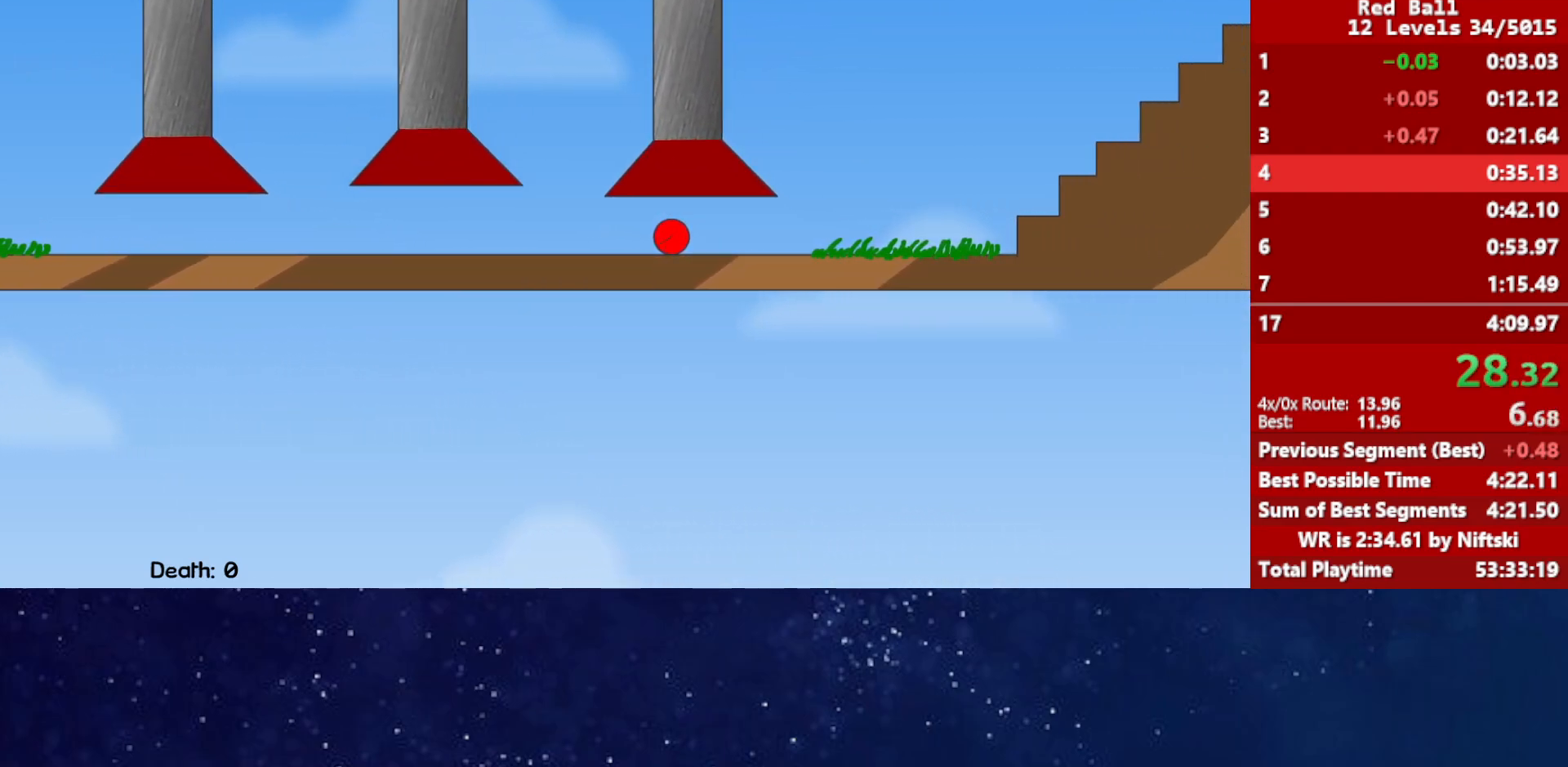
{"keys": ["right"], "events": []}
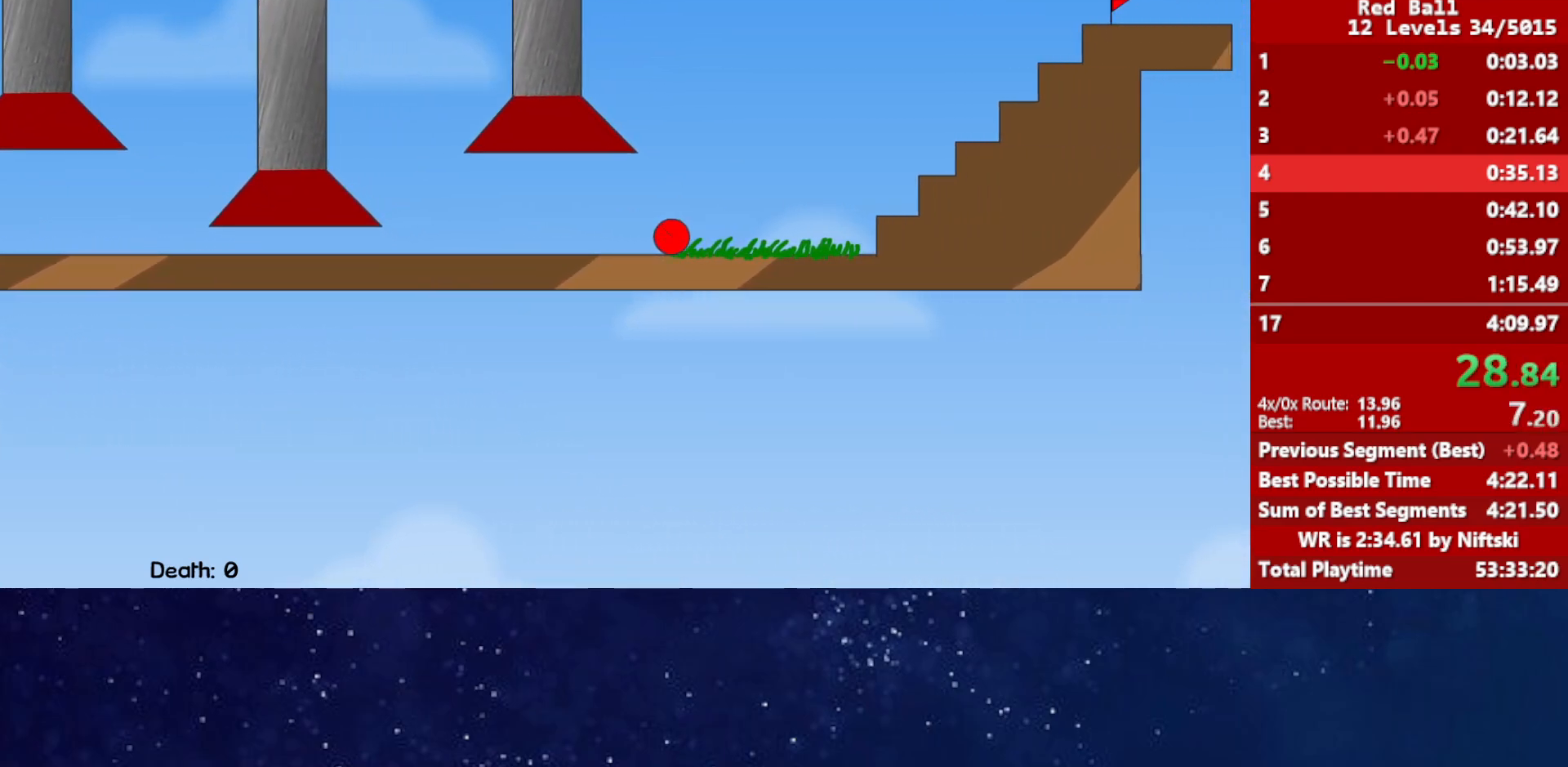
{"keys": ["right", "up"], "events": [[417, "up", "down"]]}
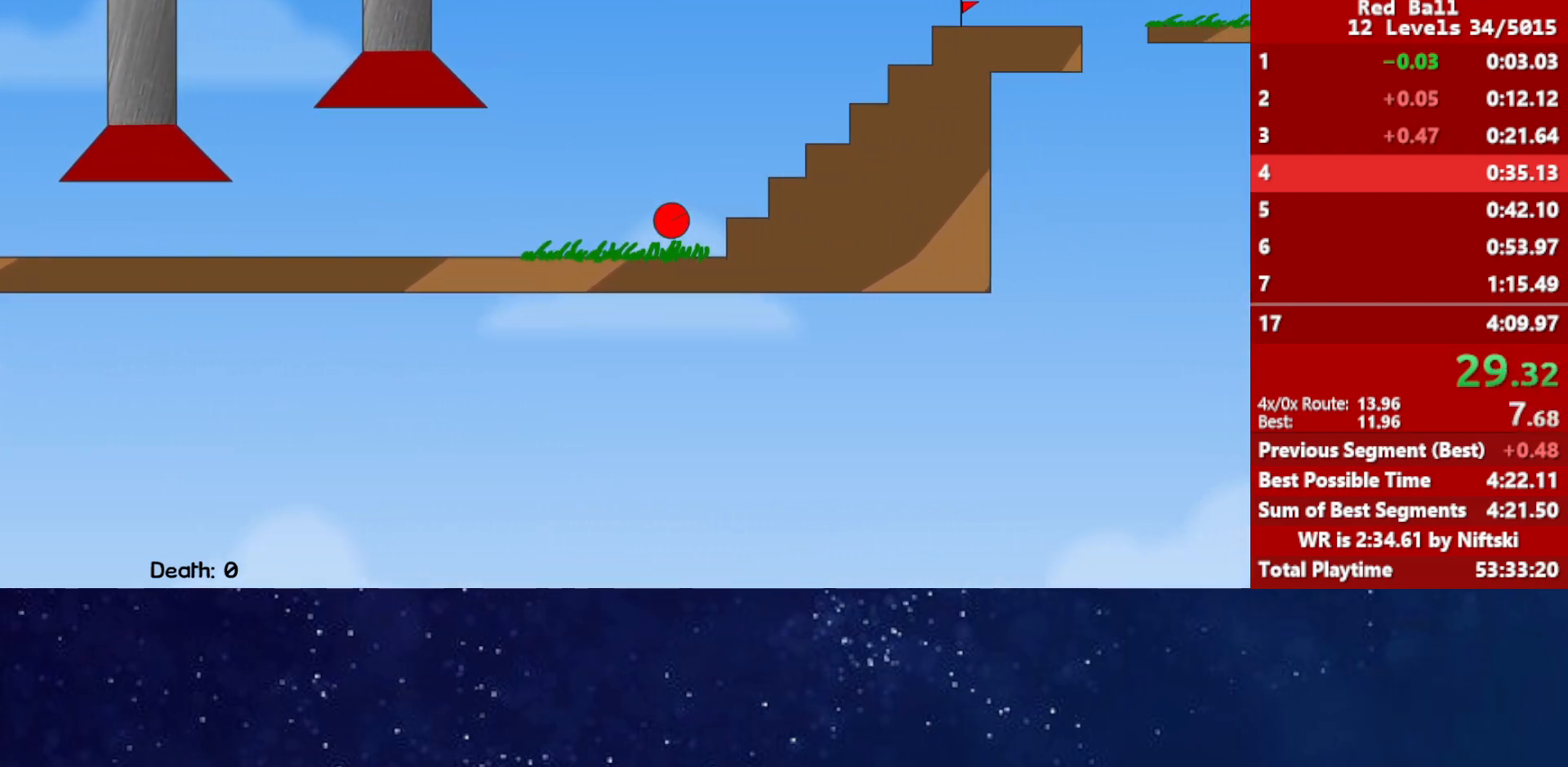
{"keys": ["right", "up"], "events": [[33, "up", "up"], [117, "up", "down"]]}
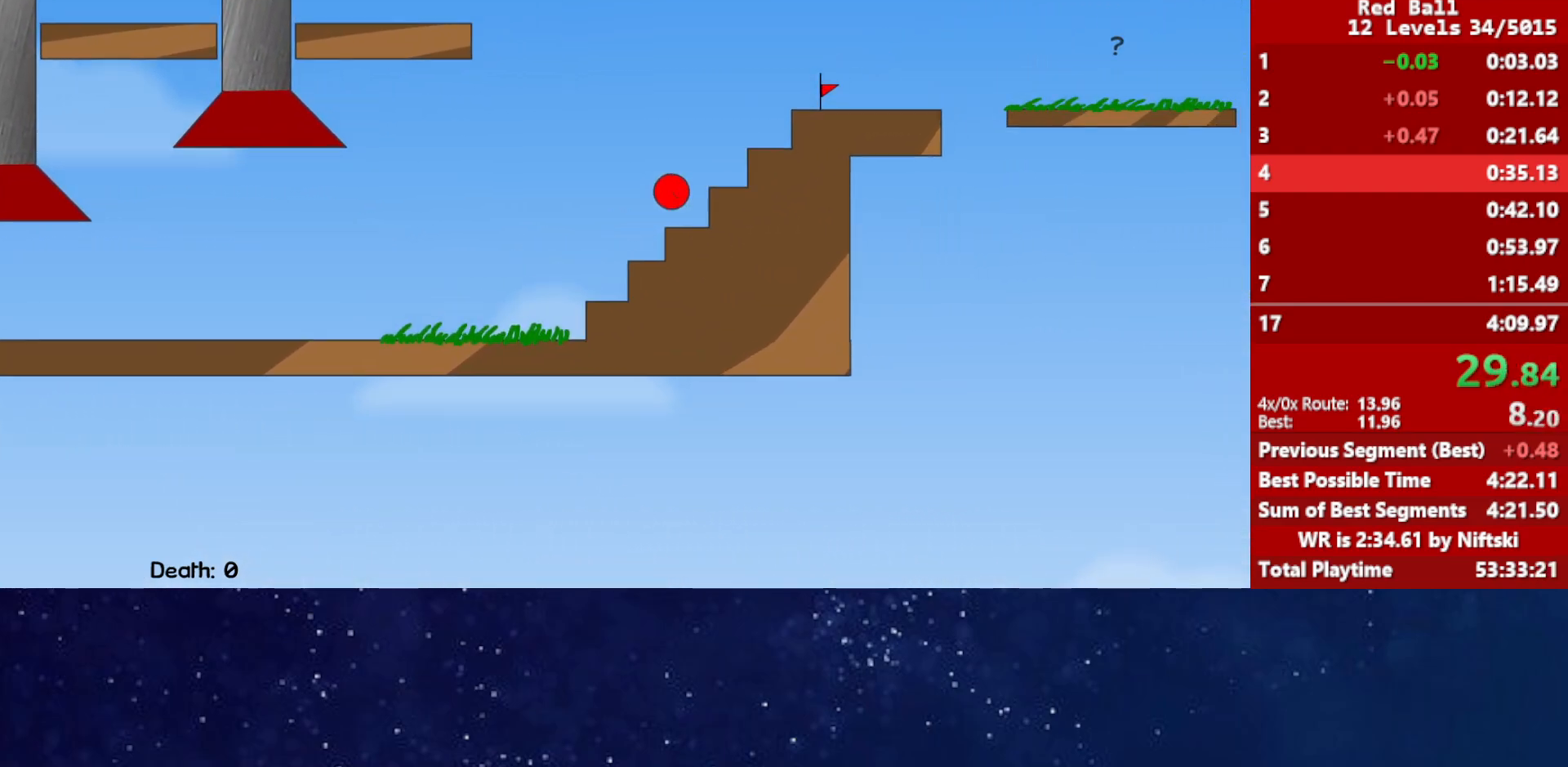
{"keys": ["right", "up"], "events": []}